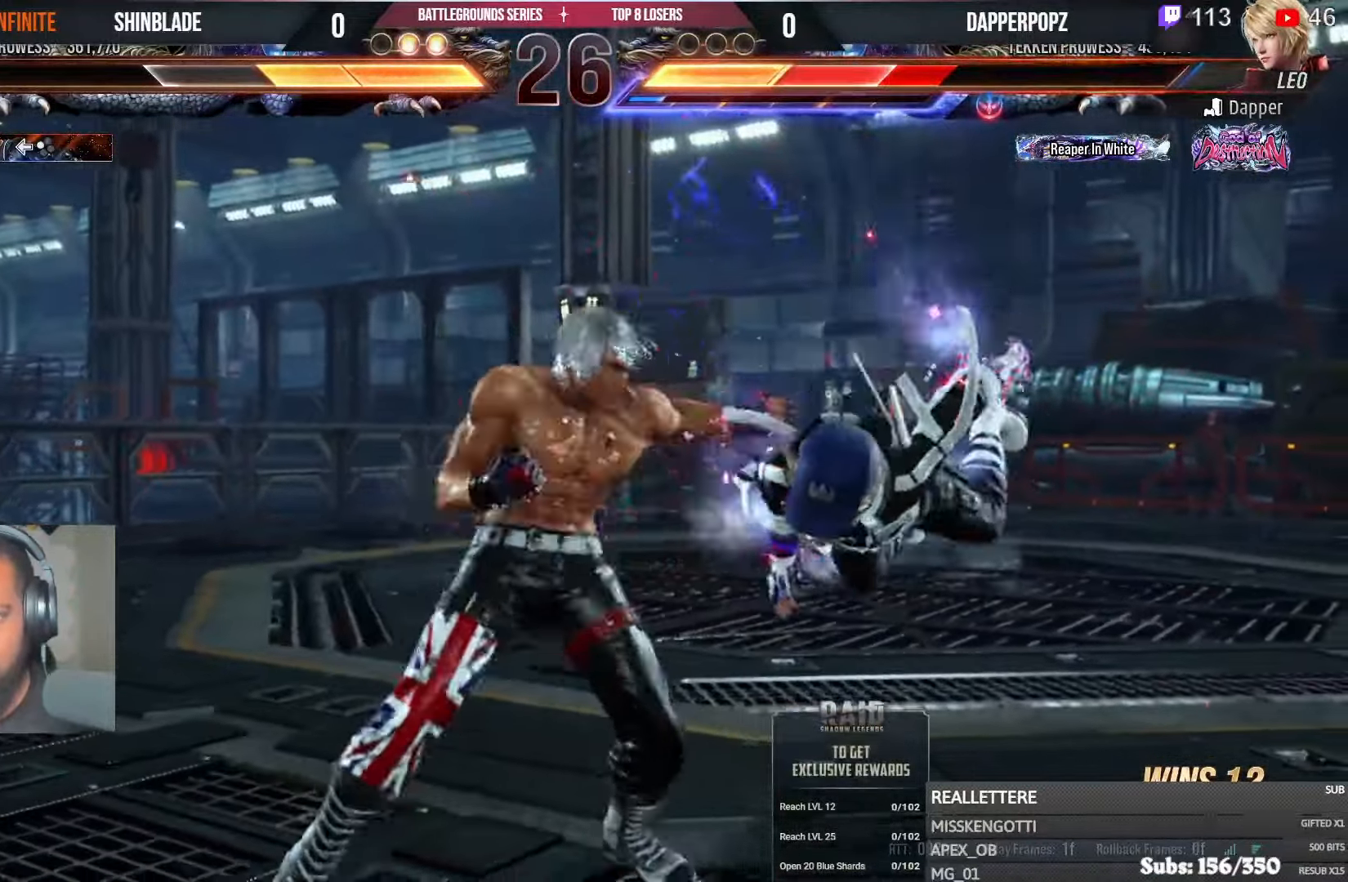
Gameplay with a controller (PlayStation layout); each line is a JSON object with the inputs held at the frame after it (dt_ms = milliseconds from this image to that frame). "events" lists button and stick changes between this image and that frame as [ms after this image, input, new state], when the widget could be followed in between.
{"dt_ms": 500, "buttons": ["SQUARE", "DPAD_LEFT"], "left_stick": "center", "right_stick": "center", "events": [[117, "SQUARE", "up"], [233, "TRIANGLE", "down"], [367, "TRIANGLE", "up"], [417, "TRIANGLE", "down"], [450, "SQUARE", "down"], [500, "TRIANGLE", "up"]]}
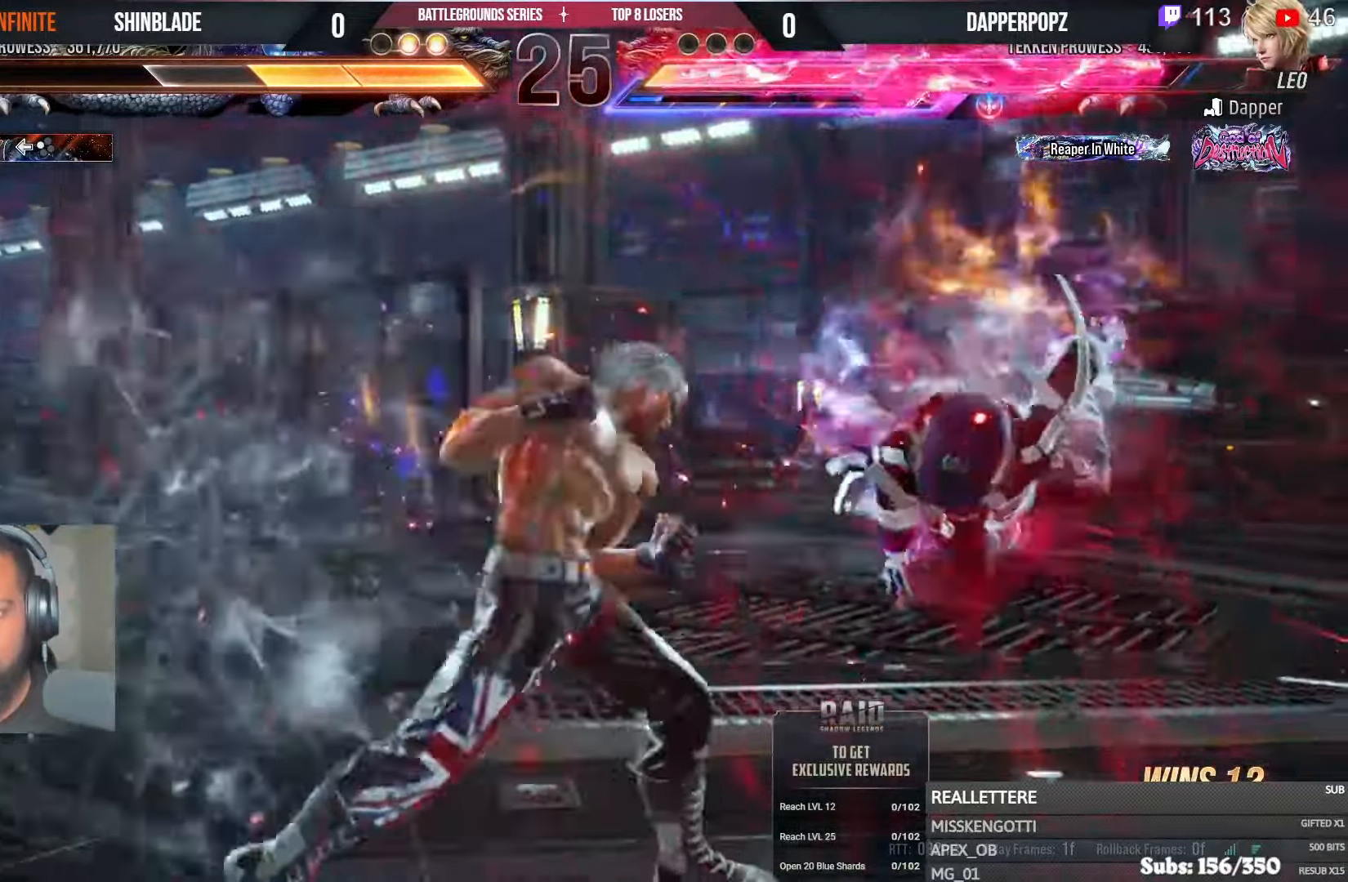
{"dt_ms": 500, "buttons": [], "left_stick": "center", "right_stick": "center", "events": [[17, "SQUARE", "up"], [67, "DPAD_LEFT", "up"], [100, "SQUARE", "down"], [200, "SQUARE", "up"], [367, "DPAD_RIGHT", "down"], [450, "DPAD_RIGHT", "up"]]}
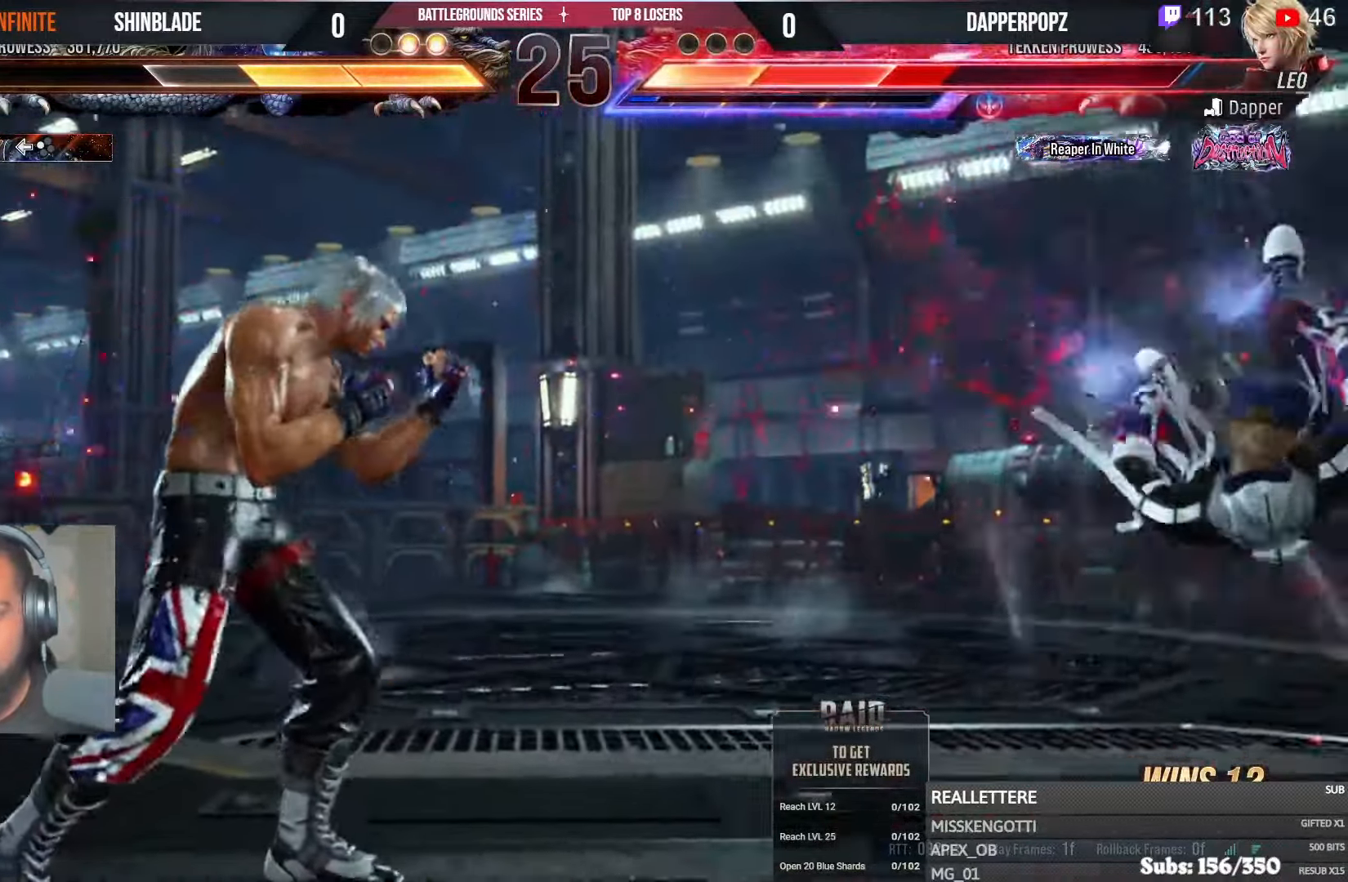
{"dt_ms": 500, "buttons": ["DPAD_RIGHT"], "left_stick": "center", "right_stick": "center", "events": [[17, "DPAD_RIGHT", "down"], [233, "DPAD_UP", "down"], [283, "SQUARE", "down"], [367, "SQUARE", "up"], [417, "SQUARE", "down"], [483, "DPAD_UP", "up"], [483, "SQUARE", "up"]]}
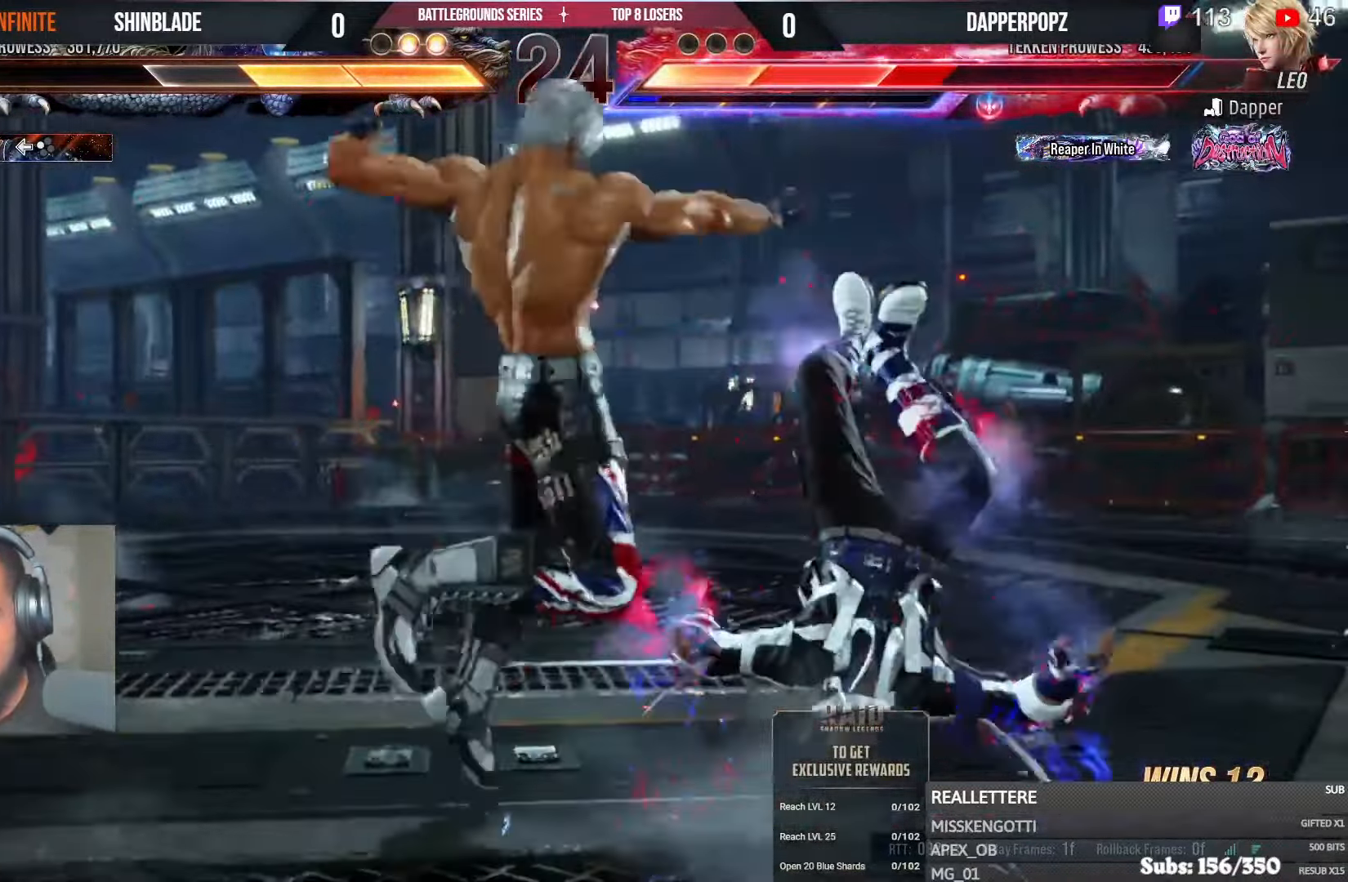
{"dt_ms": 500, "buttons": ["TRIANGLE", "DPAD_RIGHT"], "left_stick": "center", "right_stick": "center", "events": [[33, "SQUARE", "down"], [150, "DPAD_RIGHT", "up"], [233, "SQUARE", "up"], [317, "DPAD_DOWN", "down"], [367, "DPAD_RIGHT", "down"], [417, "DPAD_DOWN", "up"], [450, "TRIANGLE", "down"]]}
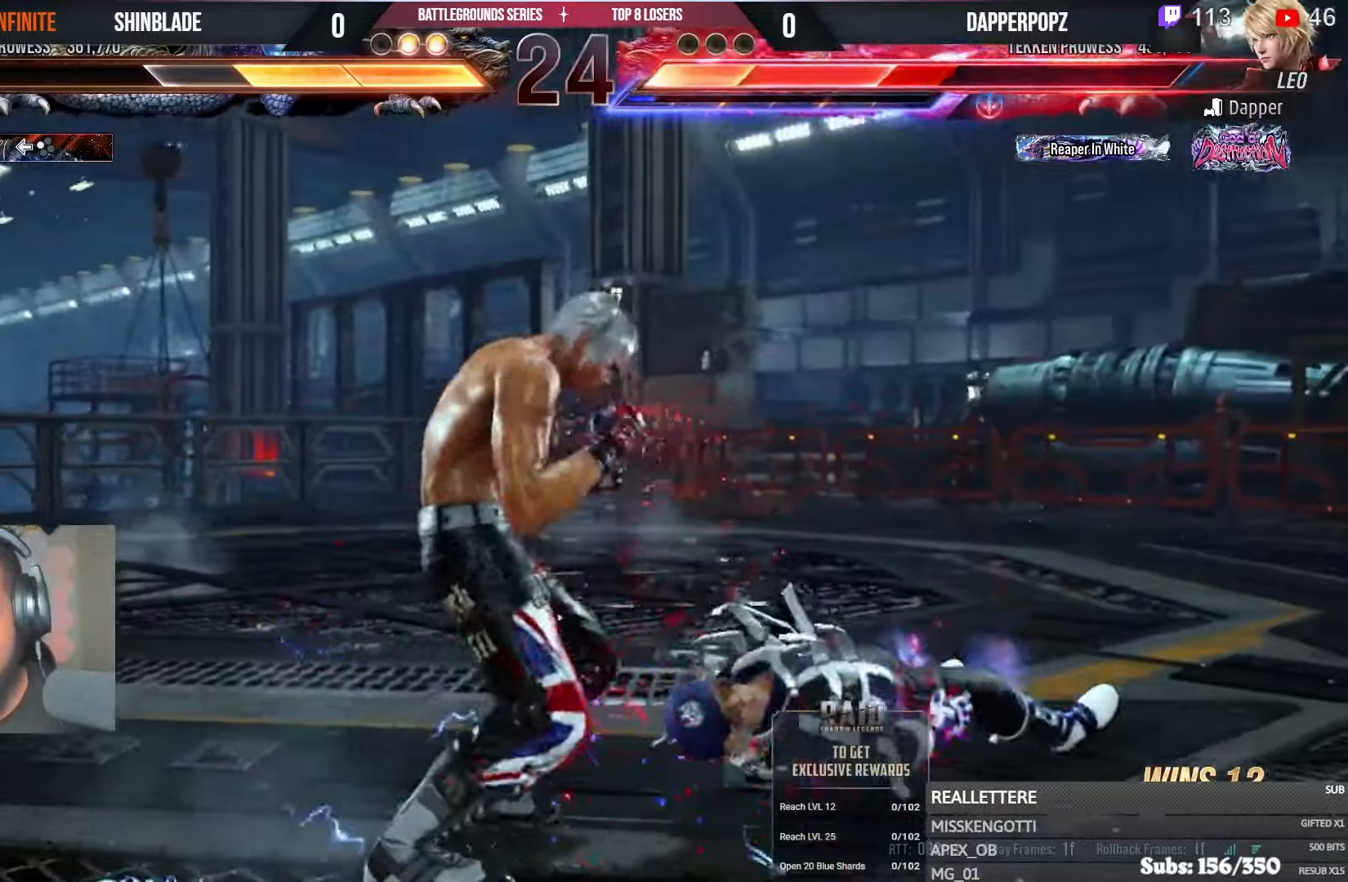
{"dt_ms": 500, "buttons": ["SQUARE", "DPAD_RIGHT"], "left_stick": "center", "right_stick": "center", "events": [[83, "TRIANGLE", "up"], [150, "TRIANGLE", "down"], [233, "SQUARE", "down"], [233, "TRIANGLE", "up"], [317, "TRIANGLE", "down"], [333, "SQUARE", "up"], [400, "SQUARE", "down"], [500, "TRIANGLE", "up"]]}
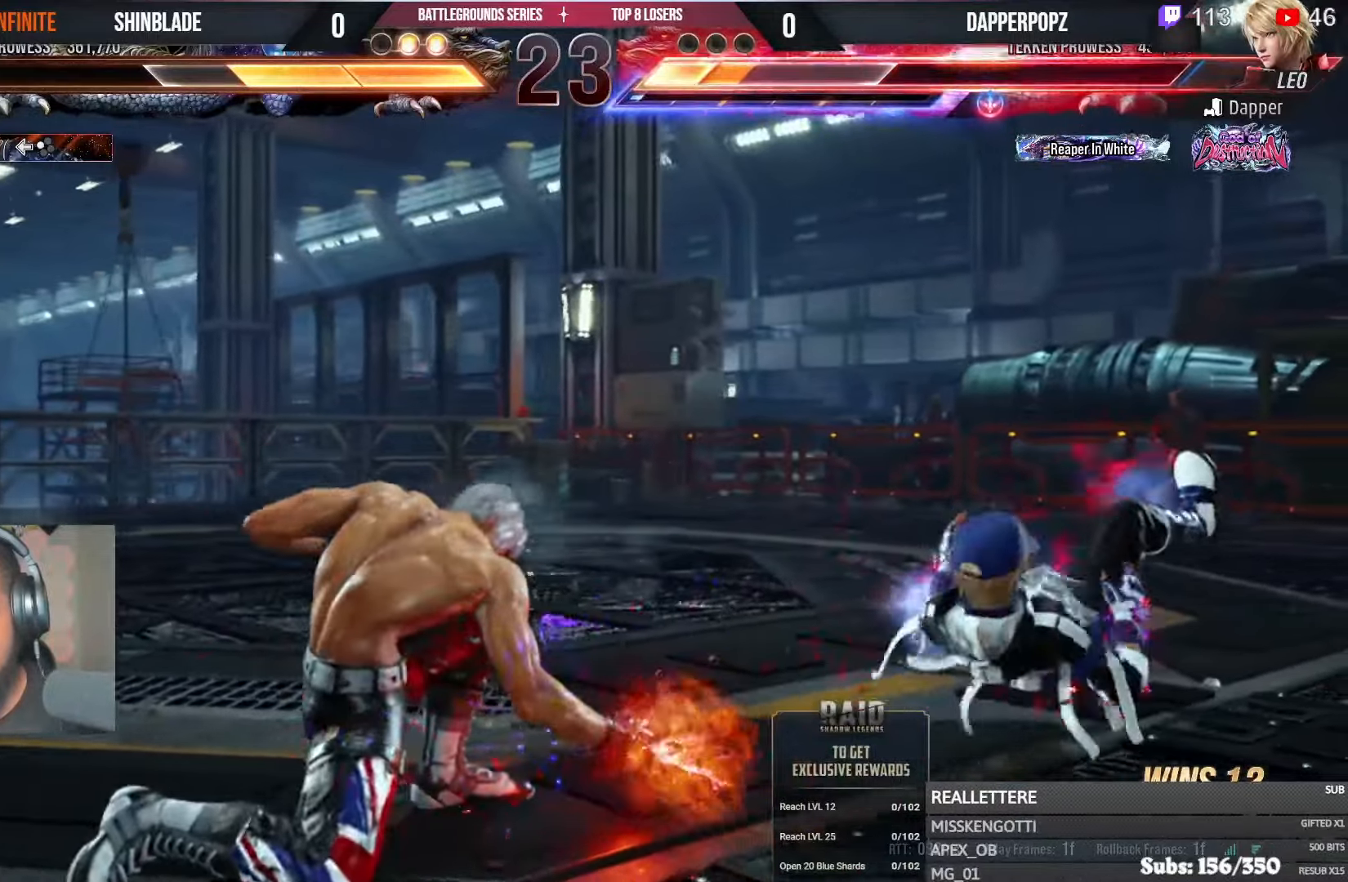
{"dt_ms": 500, "buttons": [], "left_stick": "center", "right_stick": "center", "events": [[67, "SQUARE", "up"], [117, "DPAD_RIGHT", "up"], [183, "DPAD_DOWN", "down"], [200, "DPAD_LEFT", "down"], [467, "DPAD_DOWN", "up"], [467, "DPAD_LEFT", "up"]]}
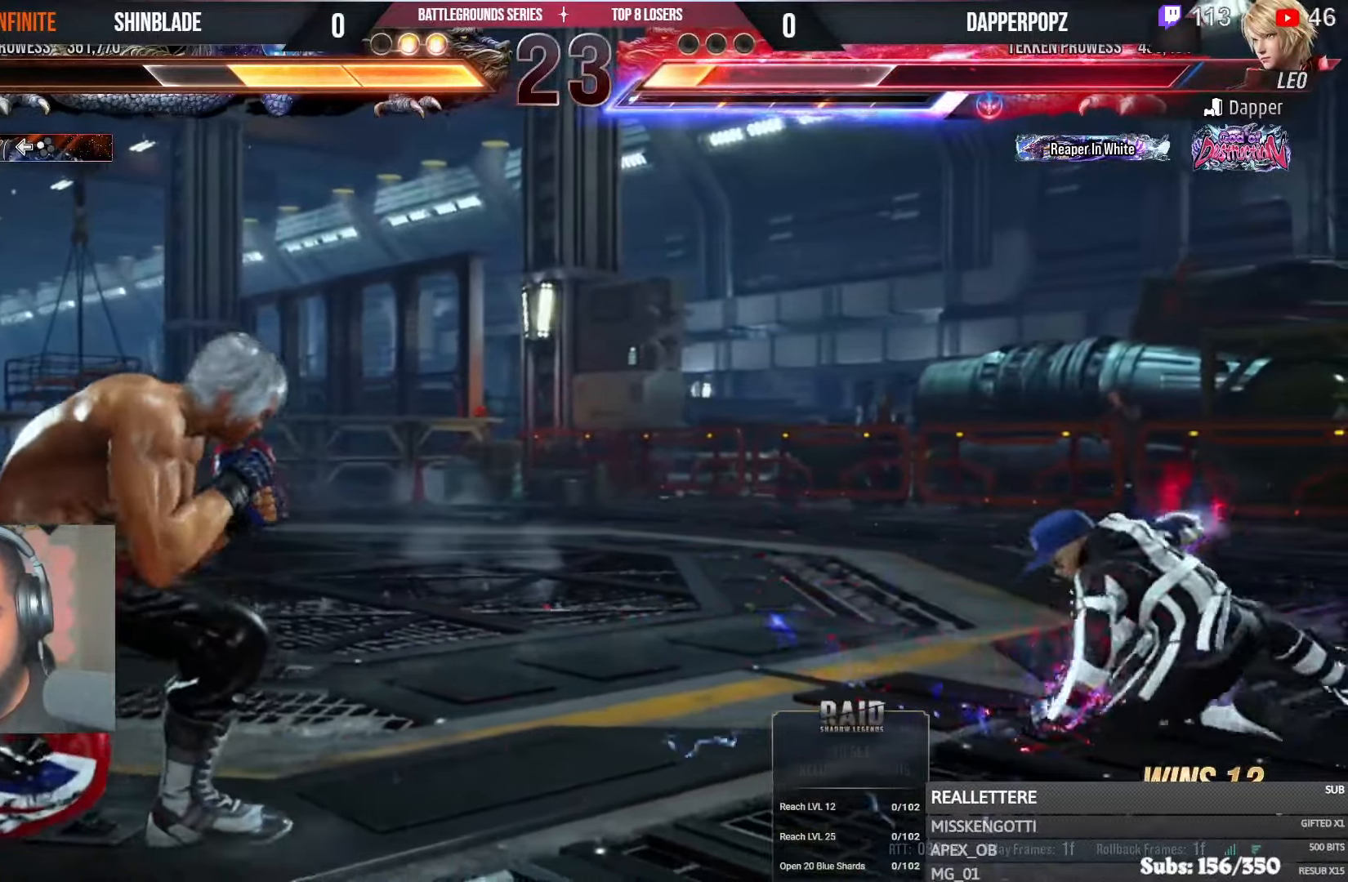
{"dt_ms": 500, "buttons": [], "left_stick": "center", "right_stick": "center", "events": []}
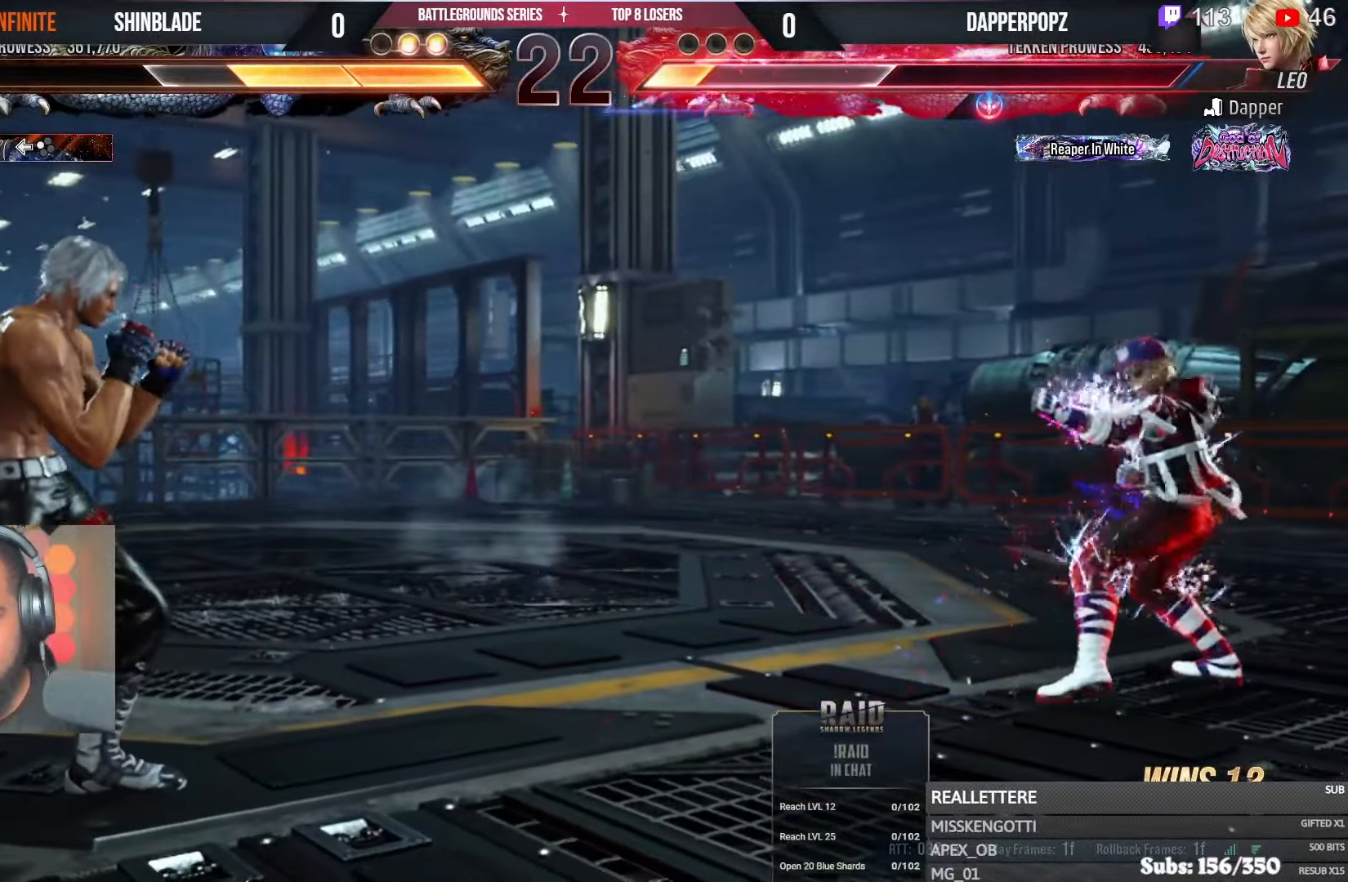
{"dt_ms": 500, "buttons": ["DPAD_LEFT"], "left_stick": "center", "right_stick": "center", "events": [[50, "DPAD_LEFT", "down"], [133, "DPAD_LEFT", "up"], [183, "DPAD_LEFT", "down"], [317, "CIRCLE", "down"], [317, "CROSS", "down"], [433, "CIRCLE", "up"], [433, "CROSS", "up"]]}
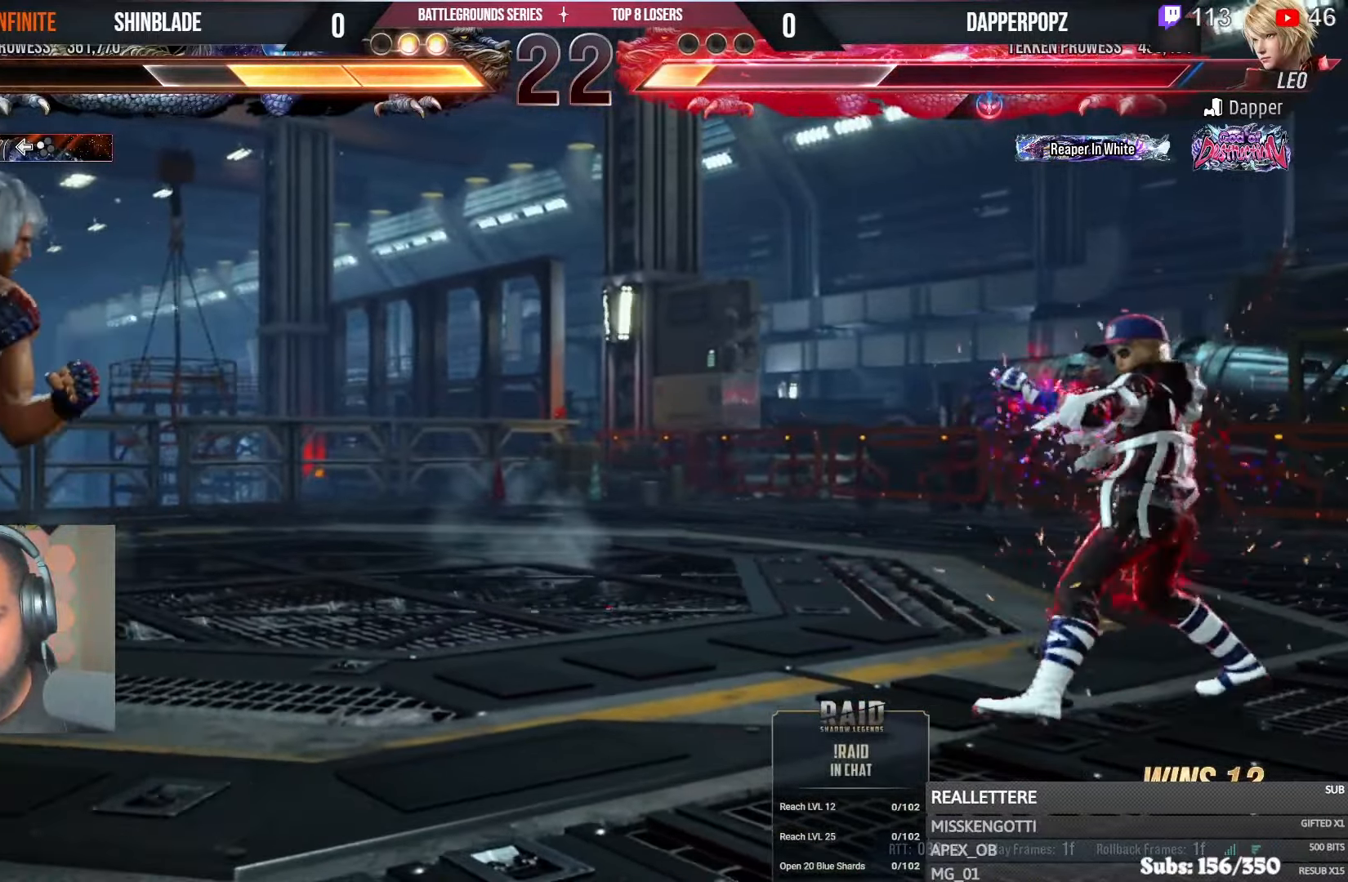
{"dt_ms": 500, "buttons": ["DPAD_RIGHT"], "left_stick": "center", "right_stick": "center", "events": [[17, "DPAD_DOWN", "down"], [17, "DPAD_LEFT", "up"], [50, "DPAD_DOWN", "up"], [83, "DPAD_RIGHT", "down"], [183, "DPAD_RIGHT", "up"], [217, "DPAD_RIGHT", "down"], [250, "DPAD_RIGHT", "up"], [300, "DPAD_RIGHT", "down"], [350, "DPAD_RIGHT", "up"], [417, "DPAD_RIGHT", "down"]]}
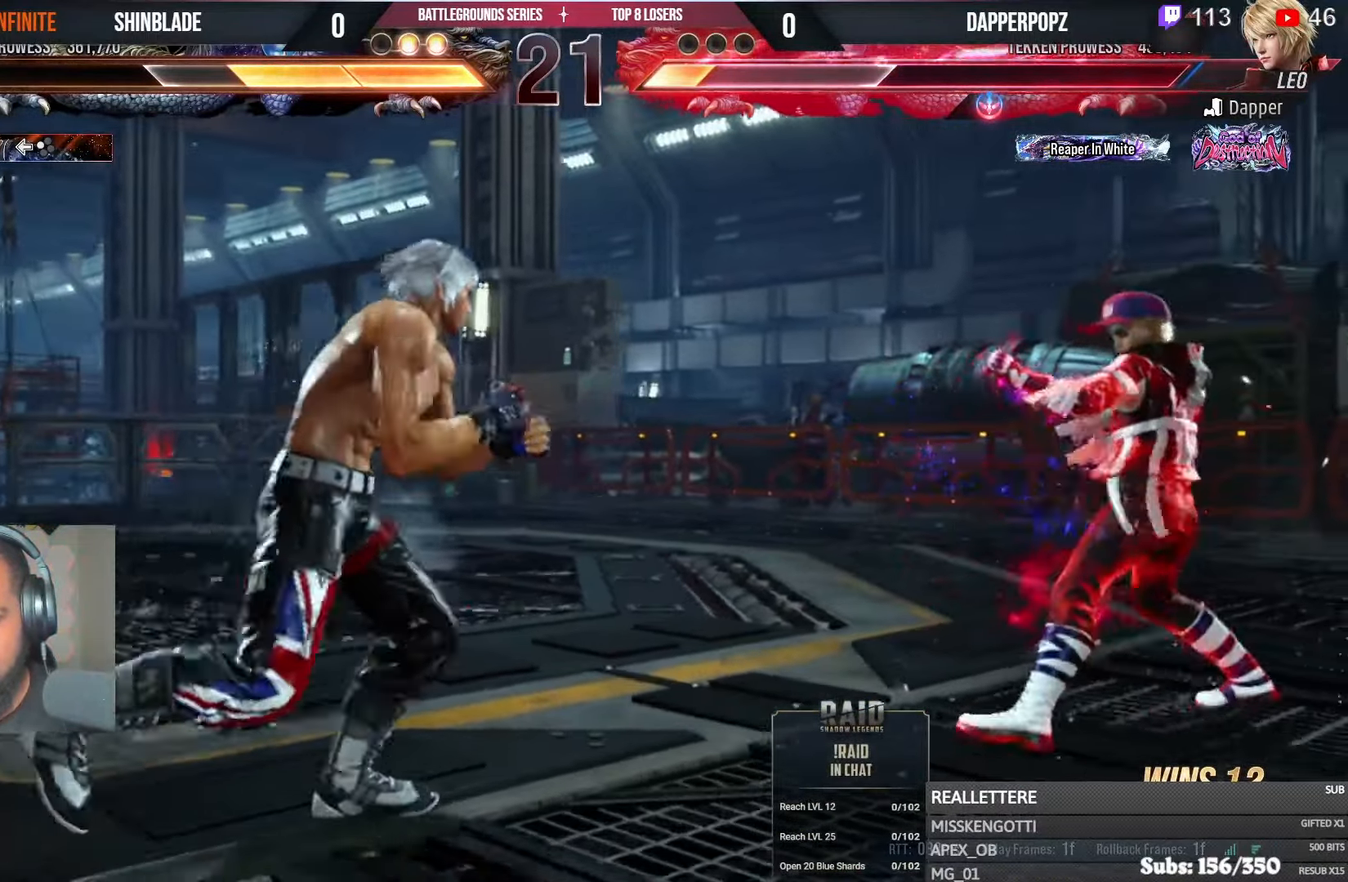
{"dt_ms": 500, "buttons": ["SQUARE", "DPAD_RIGHT"], "left_stick": "center", "right_stick": "center", "events": [[100, "DPAD_RIGHT", "up"], [200, "DPAD_DOWN", "down"], [233, "TRIANGLE", "down"], [367, "DPAD_DOWN", "up"], [450, "DPAD_RIGHT", "down"], [483, "SQUARE", "down"], [500, "TRIANGLE", "up"]]}
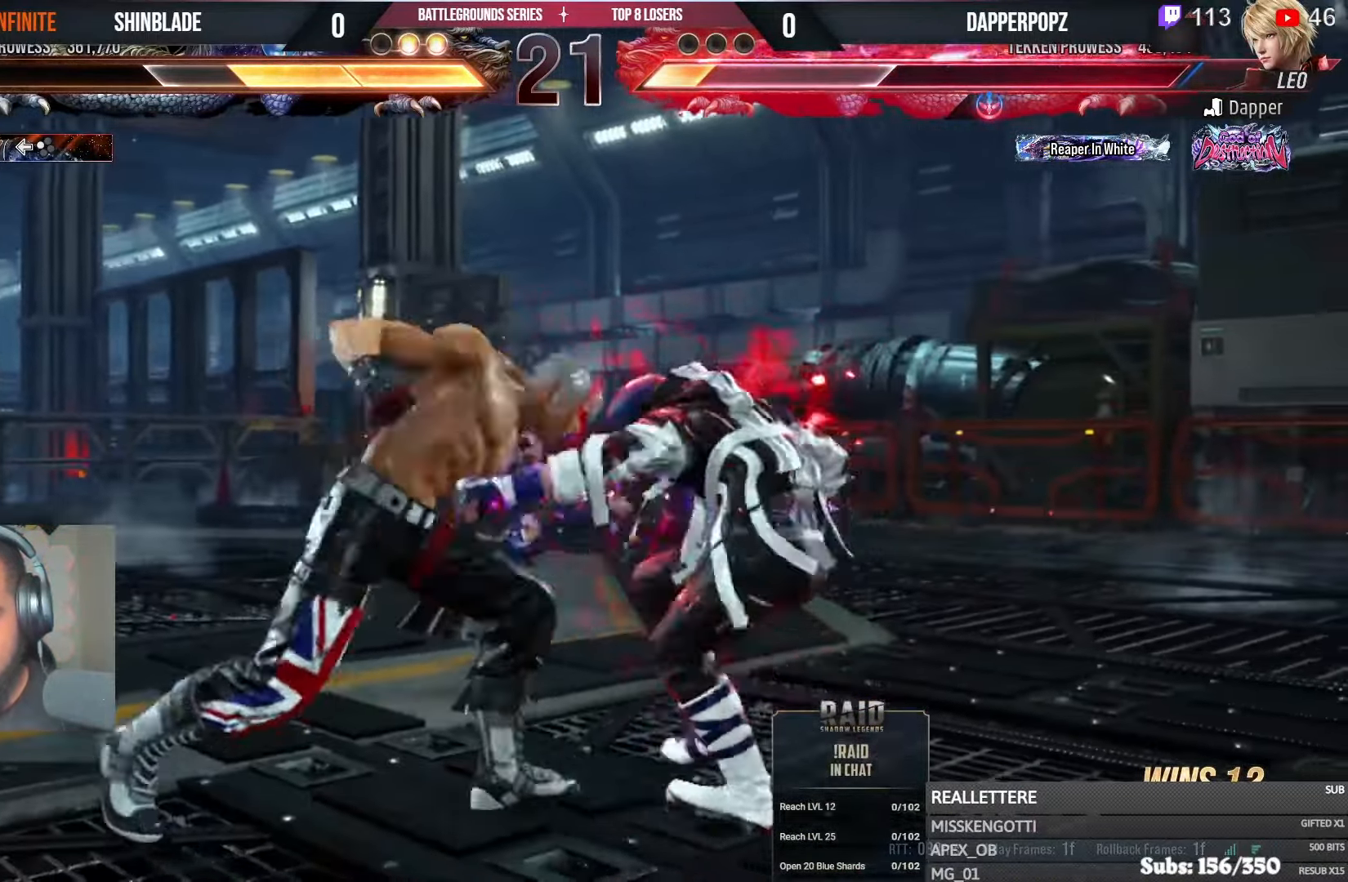
{"dt_ms": 500, "buttons": ["DPAD_DOWN", "DPAD_LEFT"], "left_stick": "center", "right_stick": "center", "events": [[67, "CROSS", "down"], [83, "SQUARE", "up"], [300, "CROSS", "up"], [317, "DPAD_RIGHT", "up"], [350, "DPAD_DOWN", "down"], [350, "DPAD_LEFT", "down"]]}
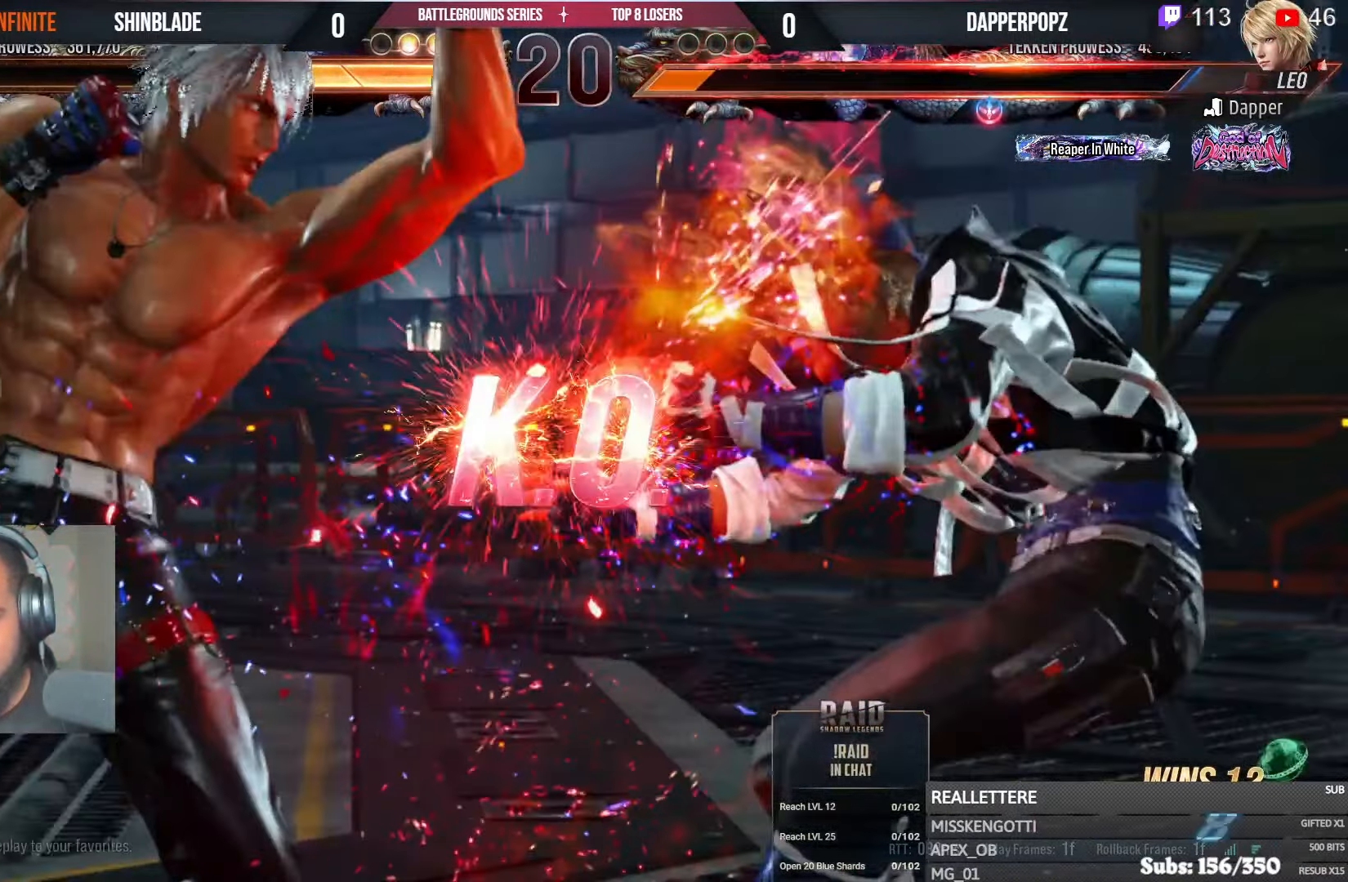
{"dt_ms": 500, "buttons": [], "left_stick": "center", "right_stick": "center", "events": [[233, "DPAD_LEFT", "up"], [267, "DPAD_DOWN", "up"]]}
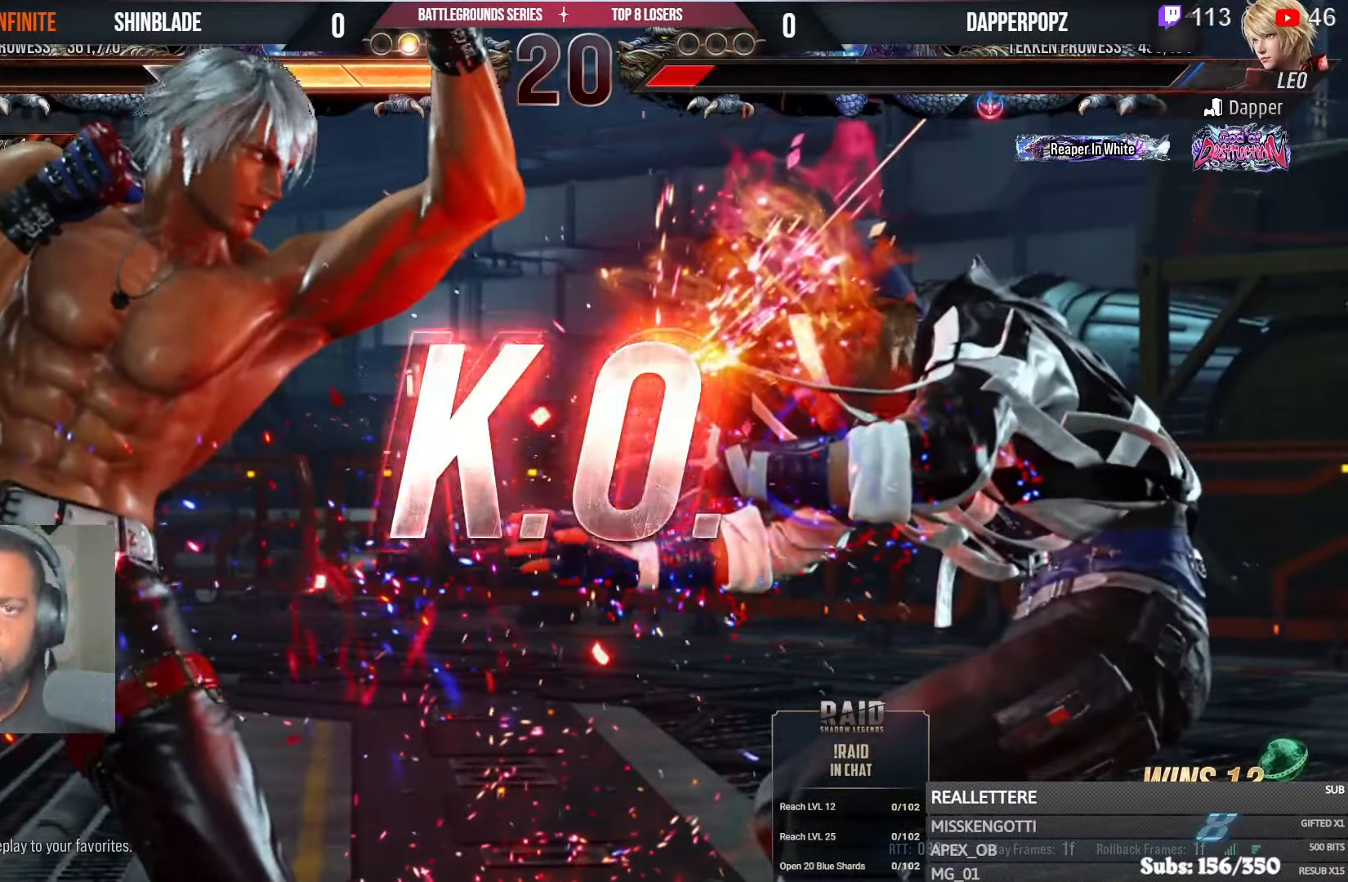
{"dt_ms": 500, "buttons": [], "left_stick": "center", "right_stick": "center", "events": []}
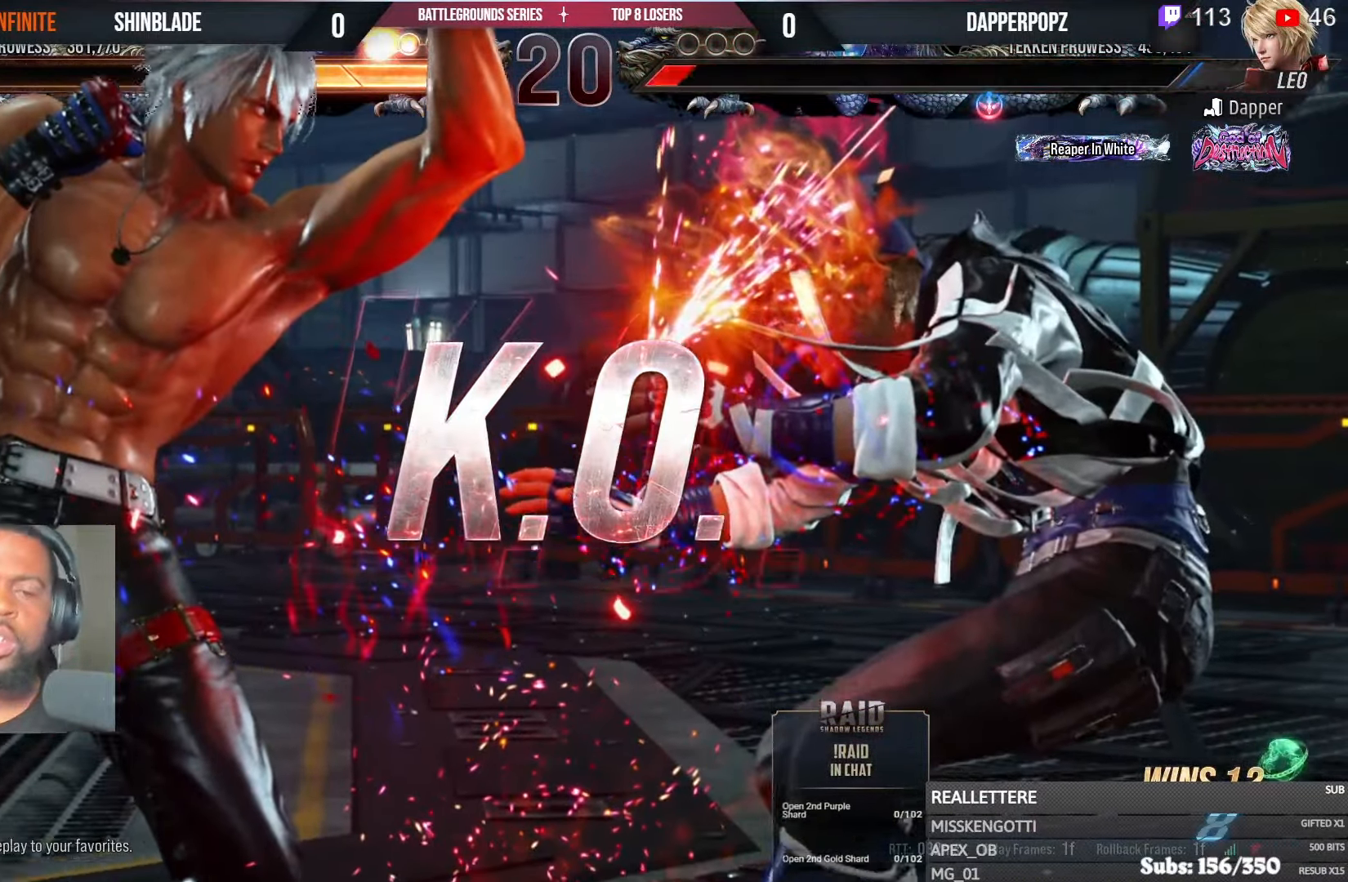
{"dt_ms": 500, "buttons": [], "left_stick": "center", "right_stick": "center", "events": []}
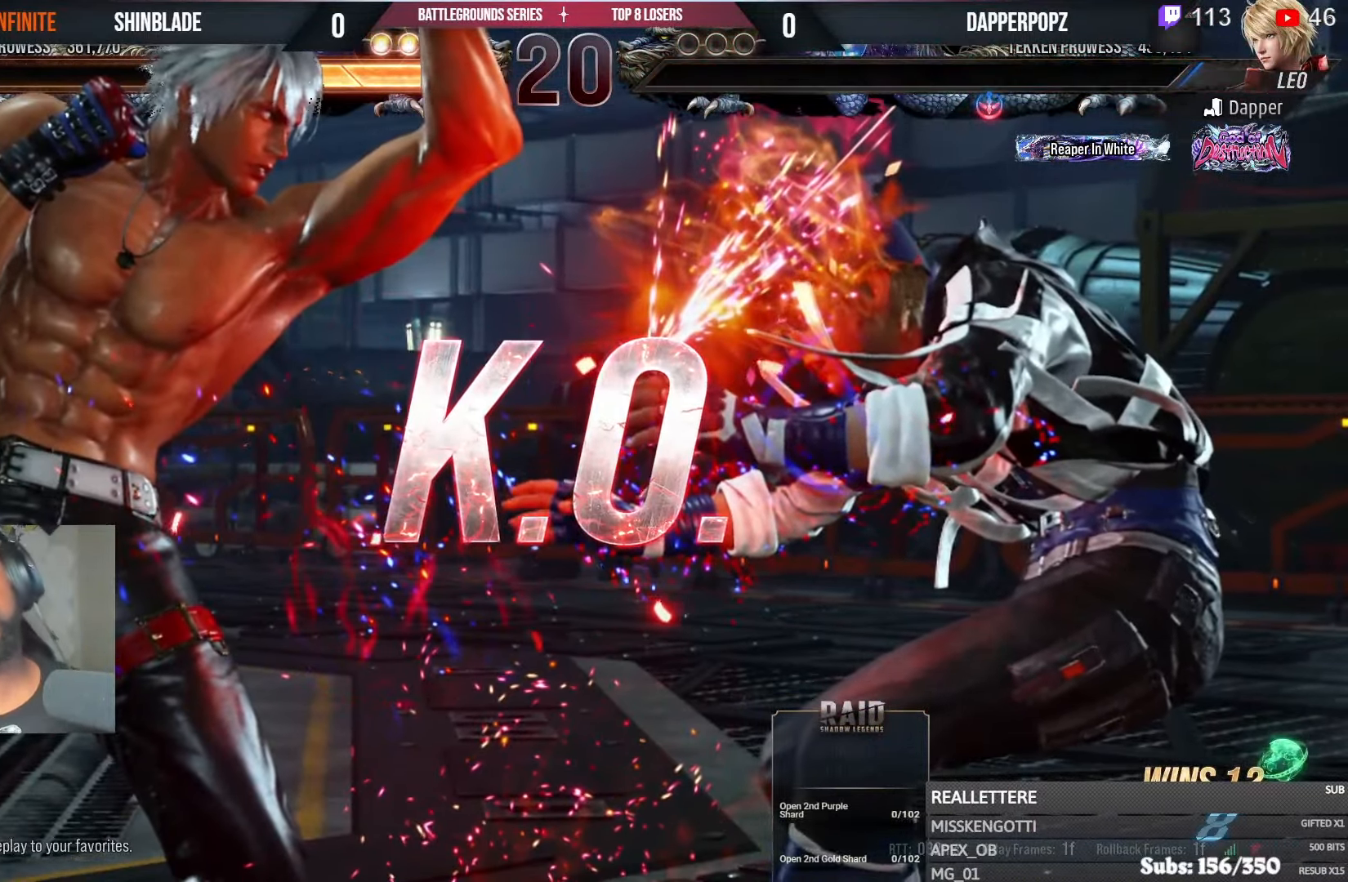
{"dt_ms": 500, "buttons": [], "left_stick": "center", "right_stick": "center", "events": [[267, "SQUARE", "down"], [317, "SQUARE", "up"], [417, "SQUARE", "down"], [500, "SQUARE", "up"]]}
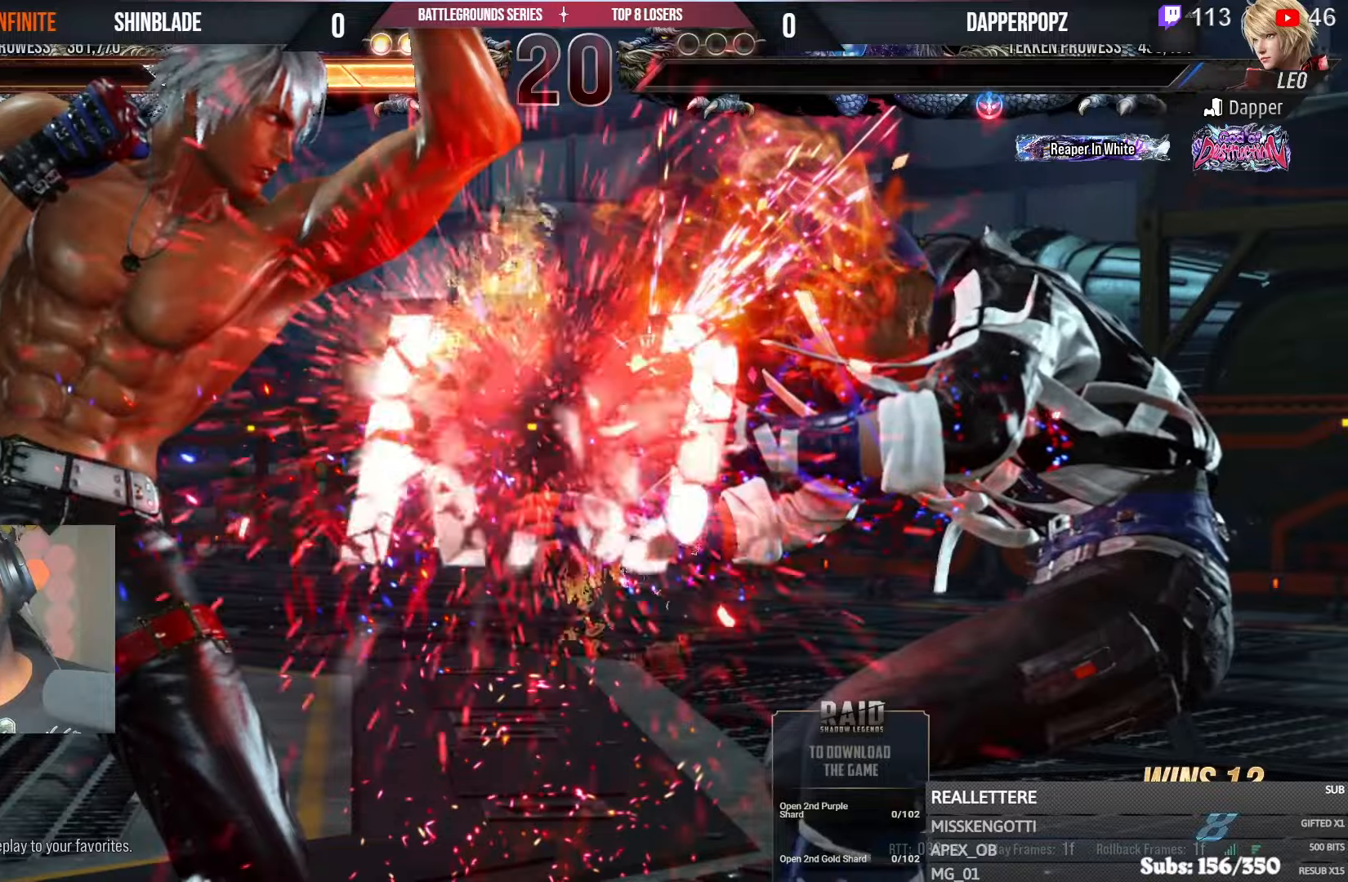
{"dt_ms": 500, "buttons": [], "left_stick": "center", "right_stick": "center", "events": [[83, "R1", "down"], [100, "R1", "up"], [100, "SQUARE", "down"], [150, "SQUARE", "up"], [233, "SQUARE", "down"], [317, "SQUARE", "up"], [400, "SQUARE", "down"], [467, "SQUARE", "up"]]}
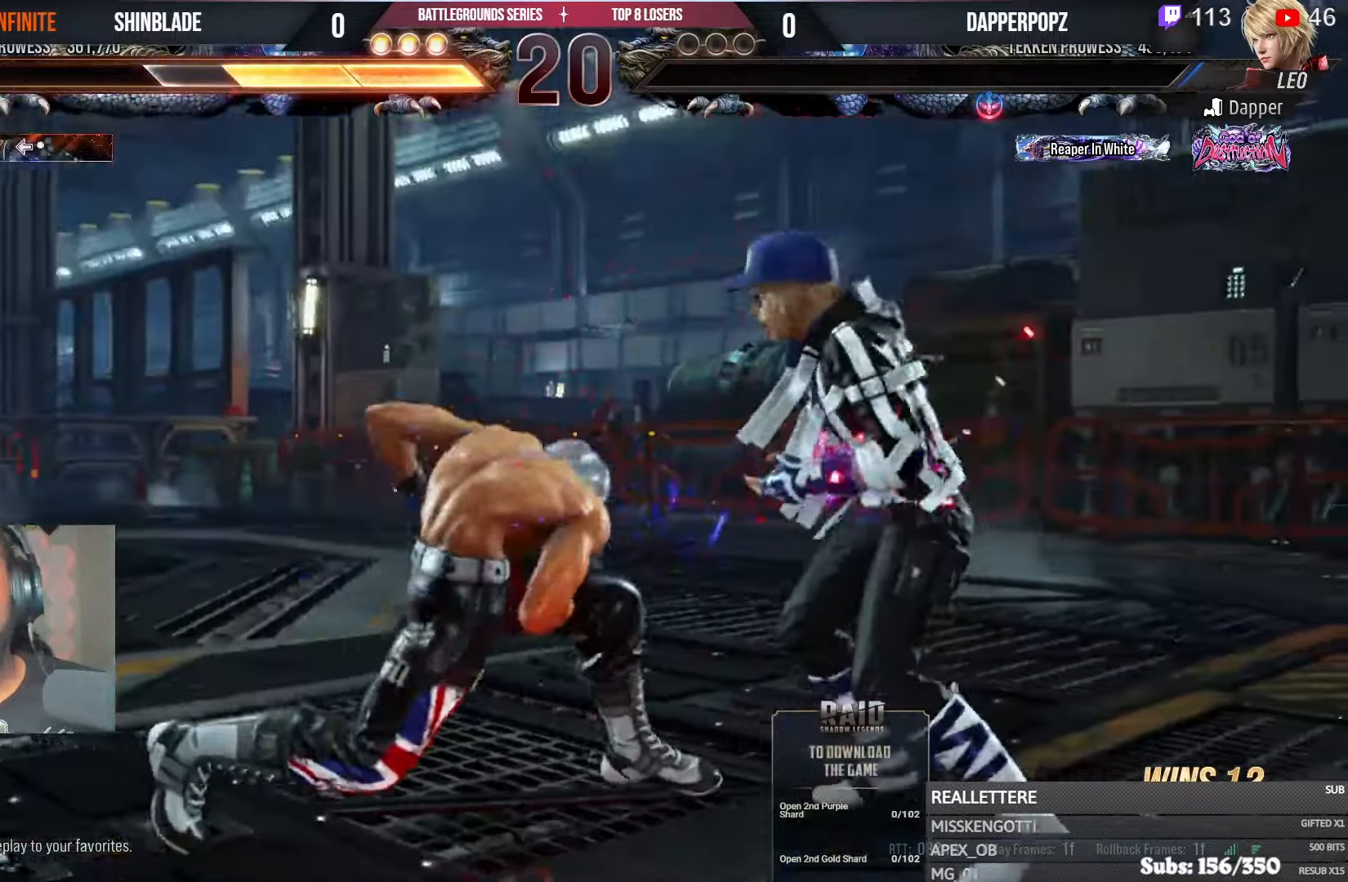
{"dt_ms": 500, "buttons": [], "left_stick": "center", "right_stick": "center", "events": []}
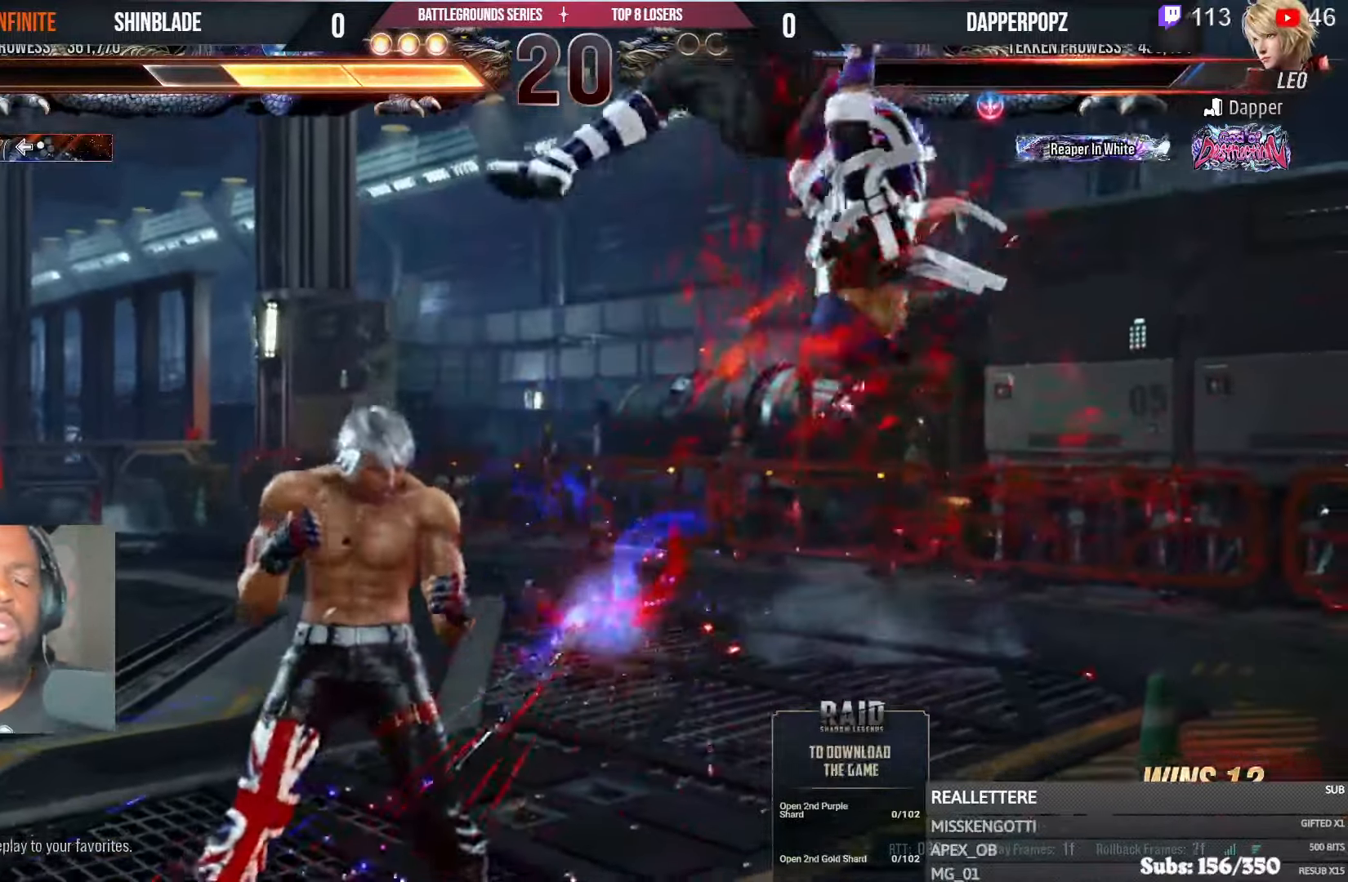
{"dt_ms": 500, "buttons": [], "left_stick": "center", "right_stick": "center", "events": []}
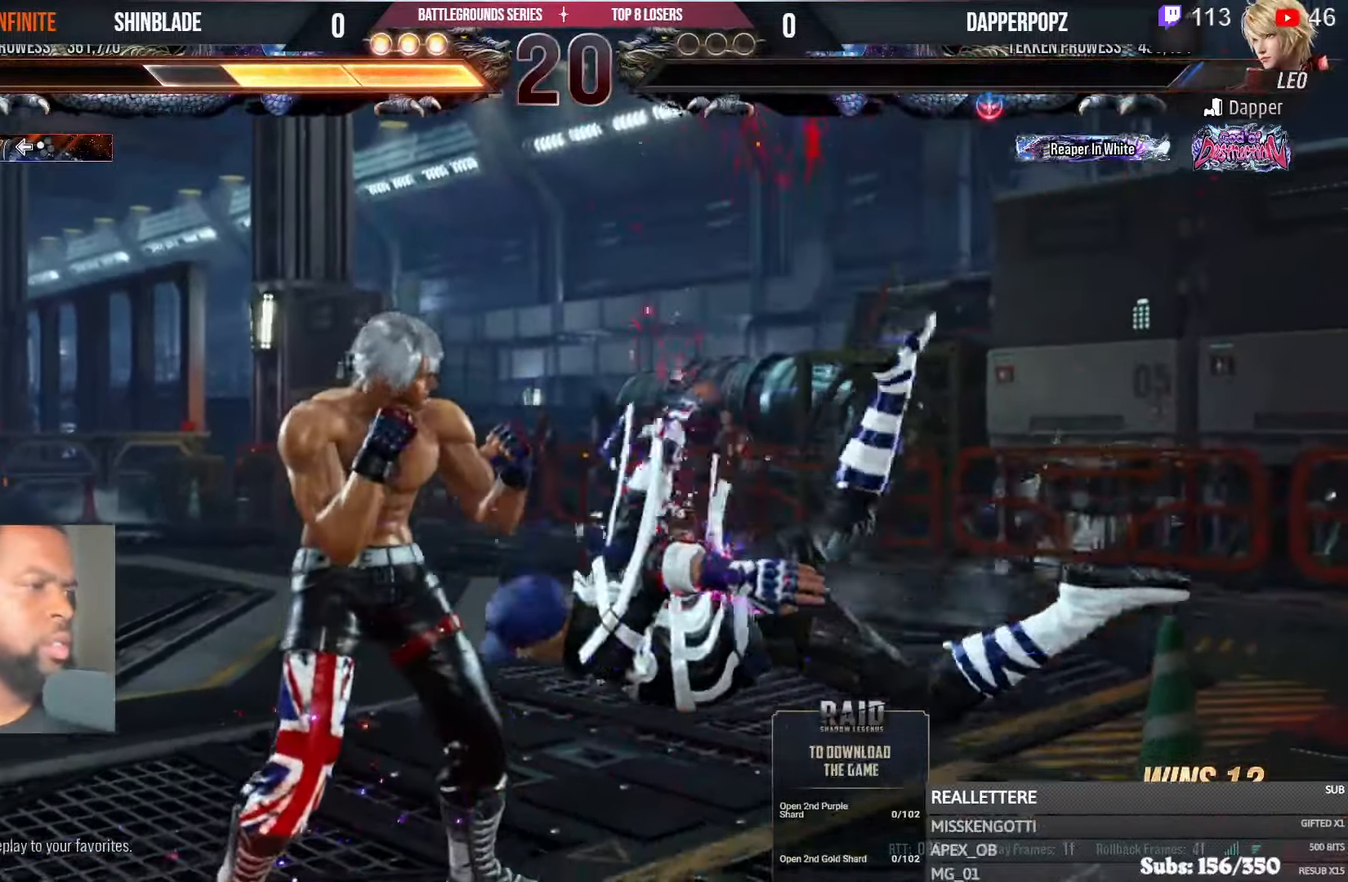
{"dt_ms": 500, "buttons": [], "left_stick": "center", "right_stick": "center", "events": []}
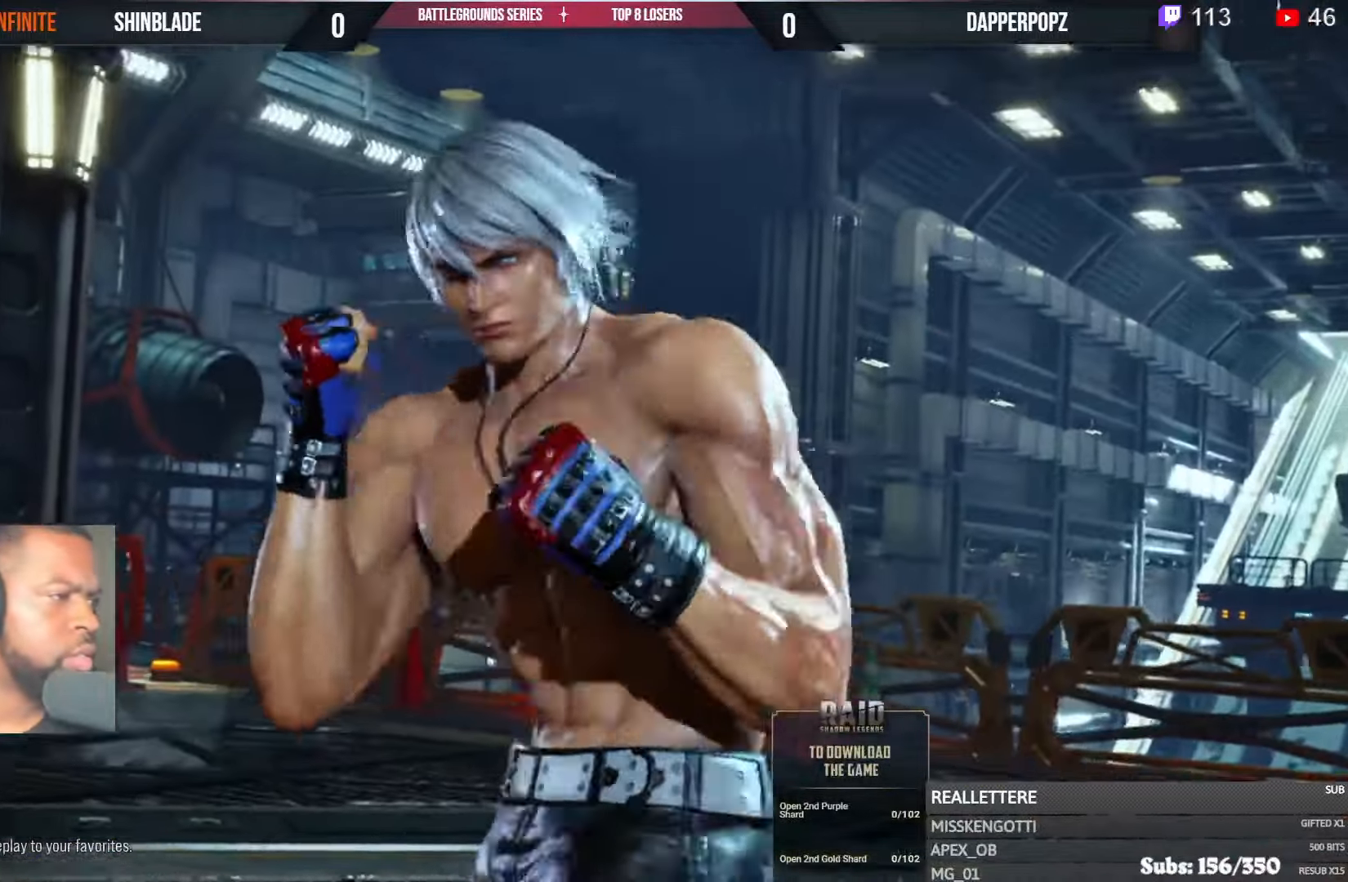
{"dt_ms": 500, "buttons": [], "left_stick": "center", "right_stick": "center", "events": []}
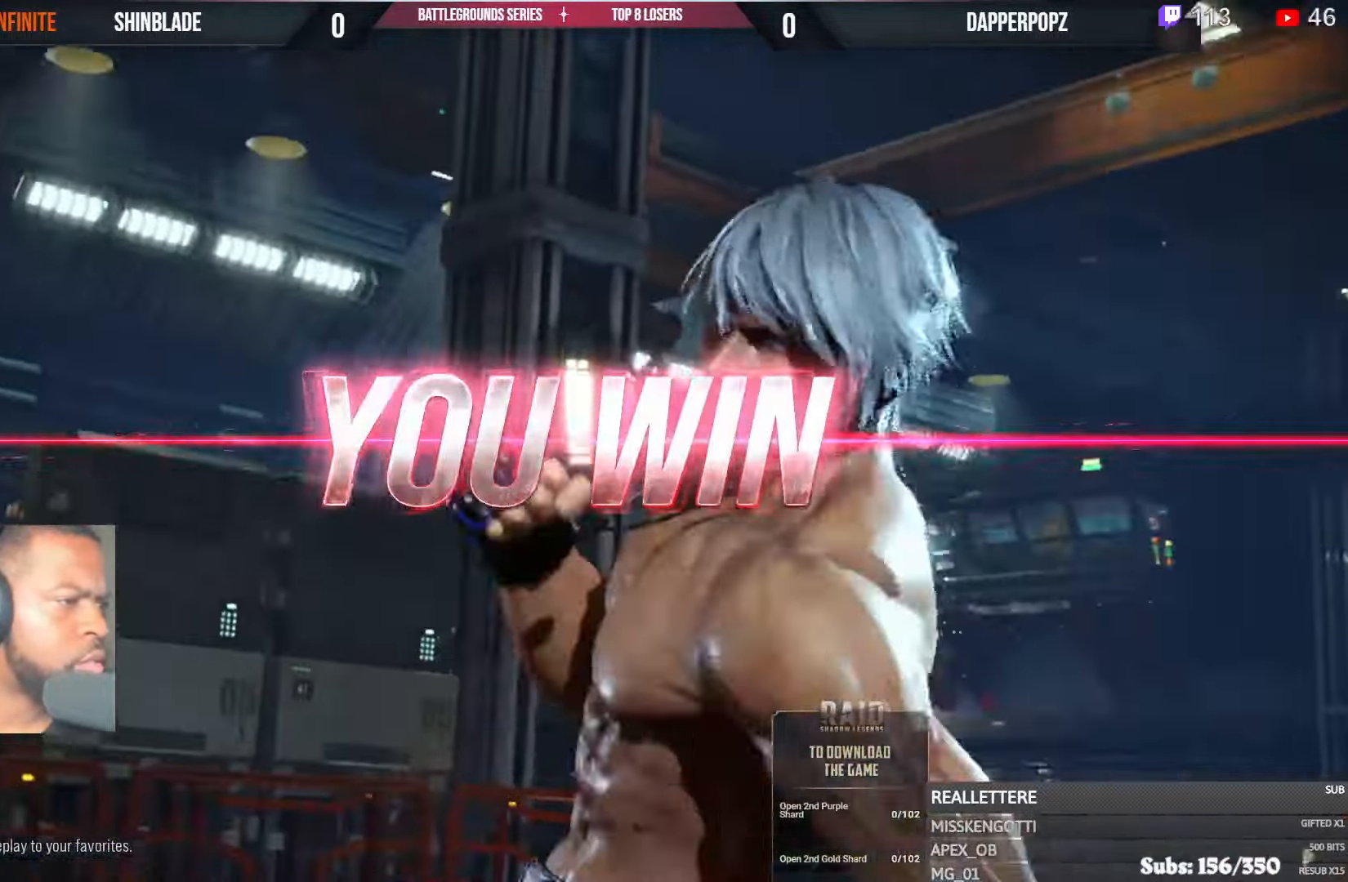
{"dt_ms": 500, "buttons": [], "left_stick": "center", "right_stick": "center", "events": []}
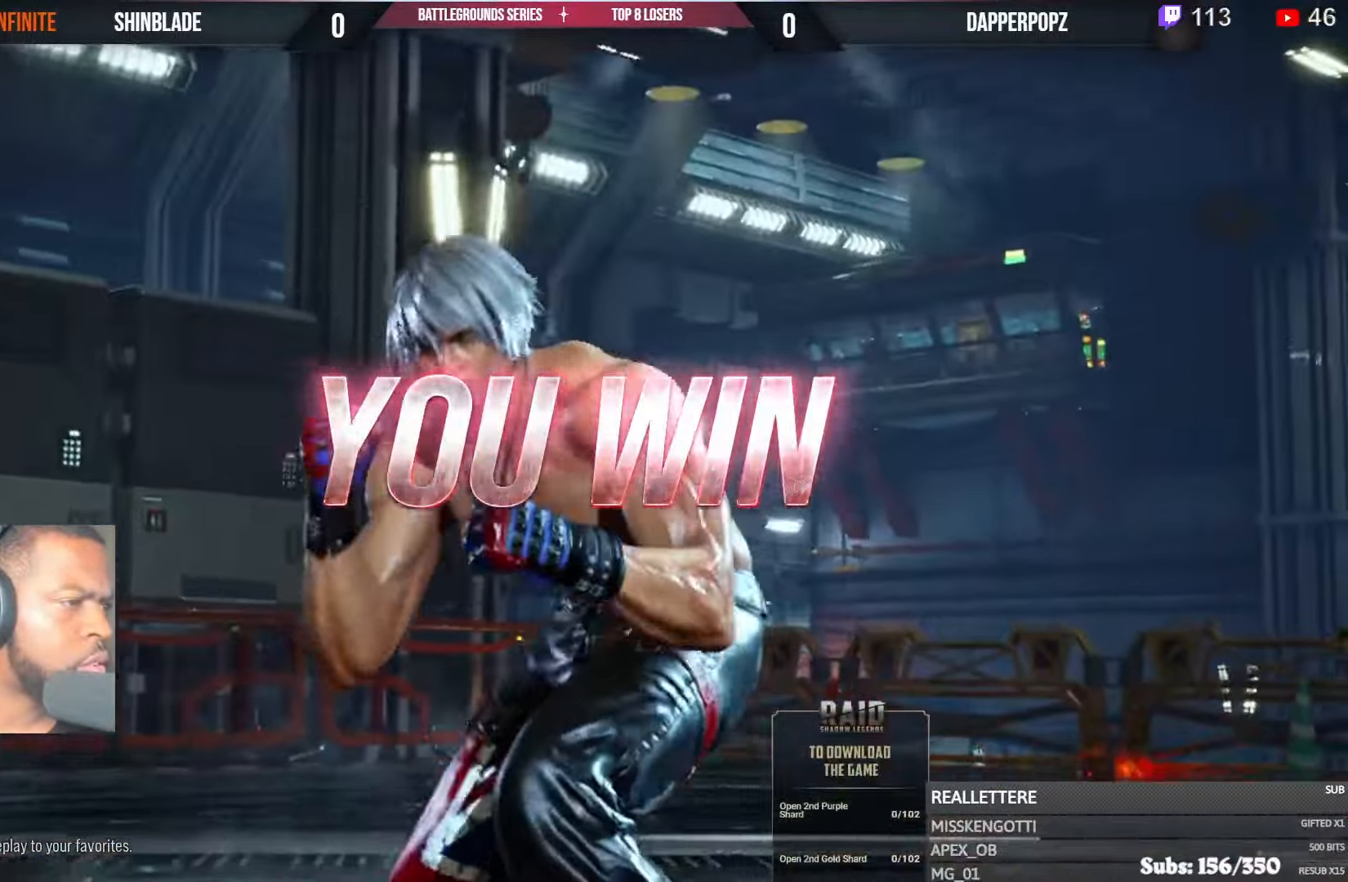
{"dt_ms": 500, "buttons": [], "left_stick": "center", "right_stick": "center", "events": []}
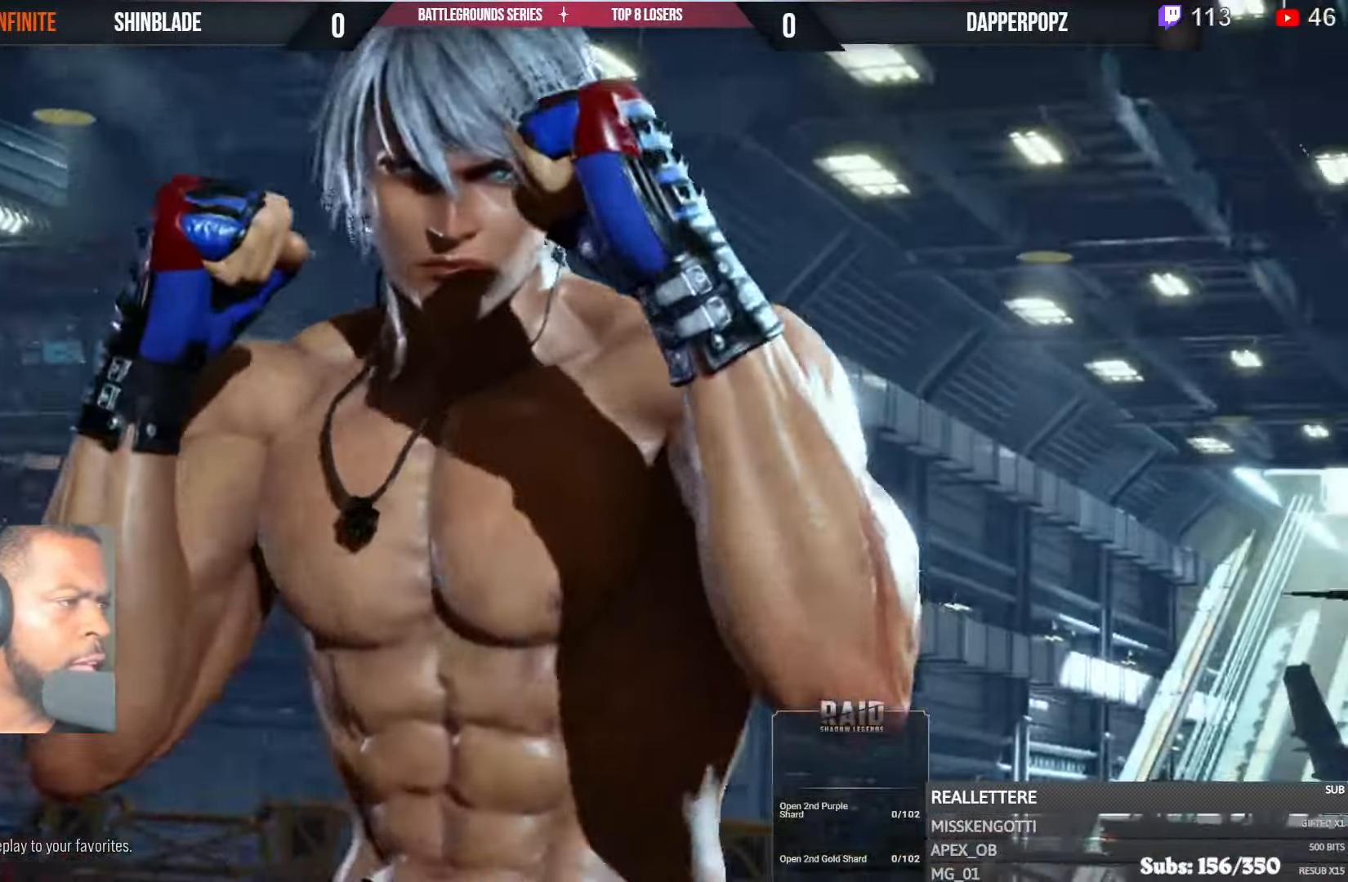
{"dt_ms": 500, "buttons": [], "left_stick": "center", "right_stick": "center", "events": []}
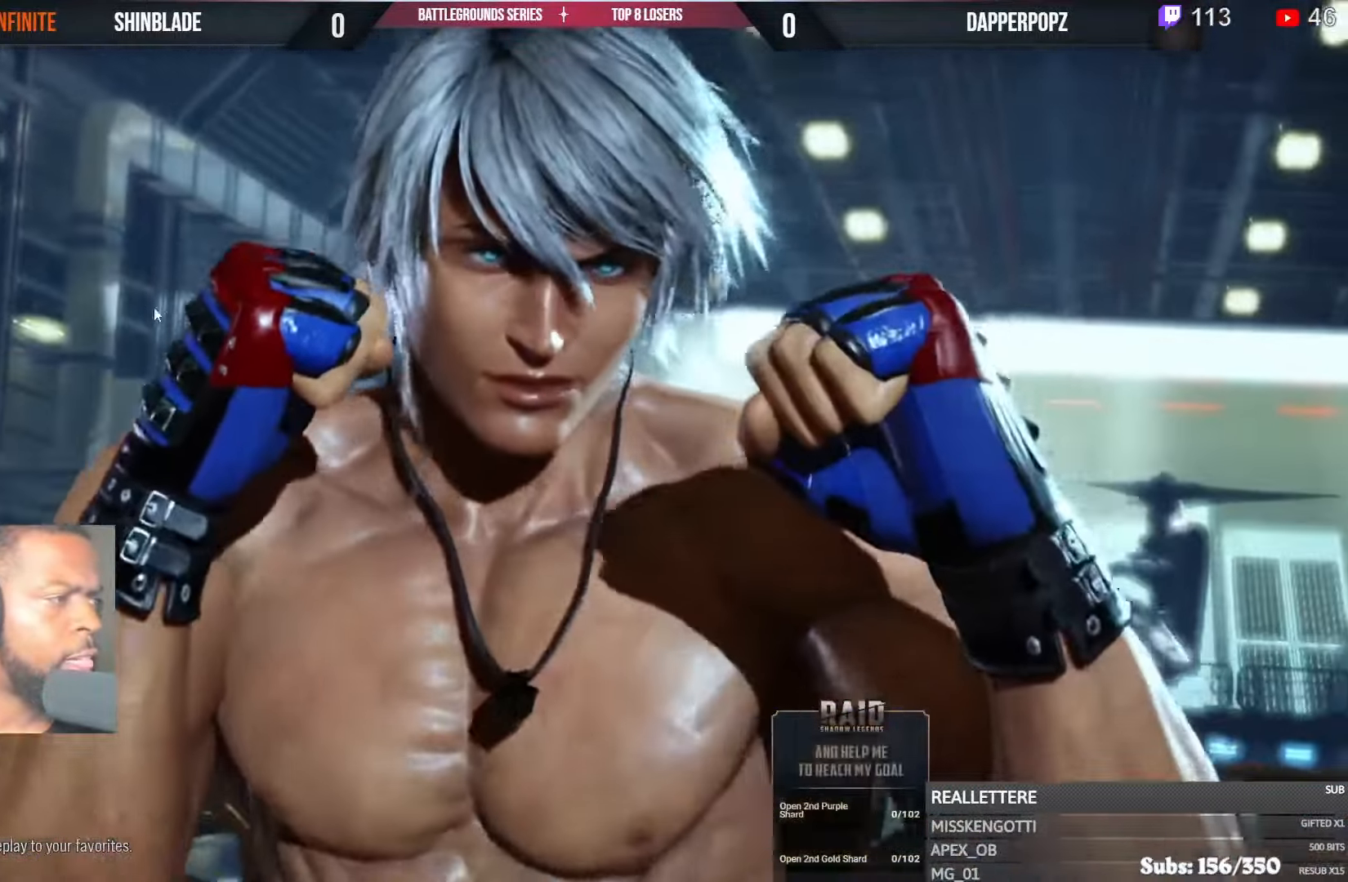
{"dt_ms": 500, "buttons": [], "left_stick": "center", "right_stick": "center", "events": []}
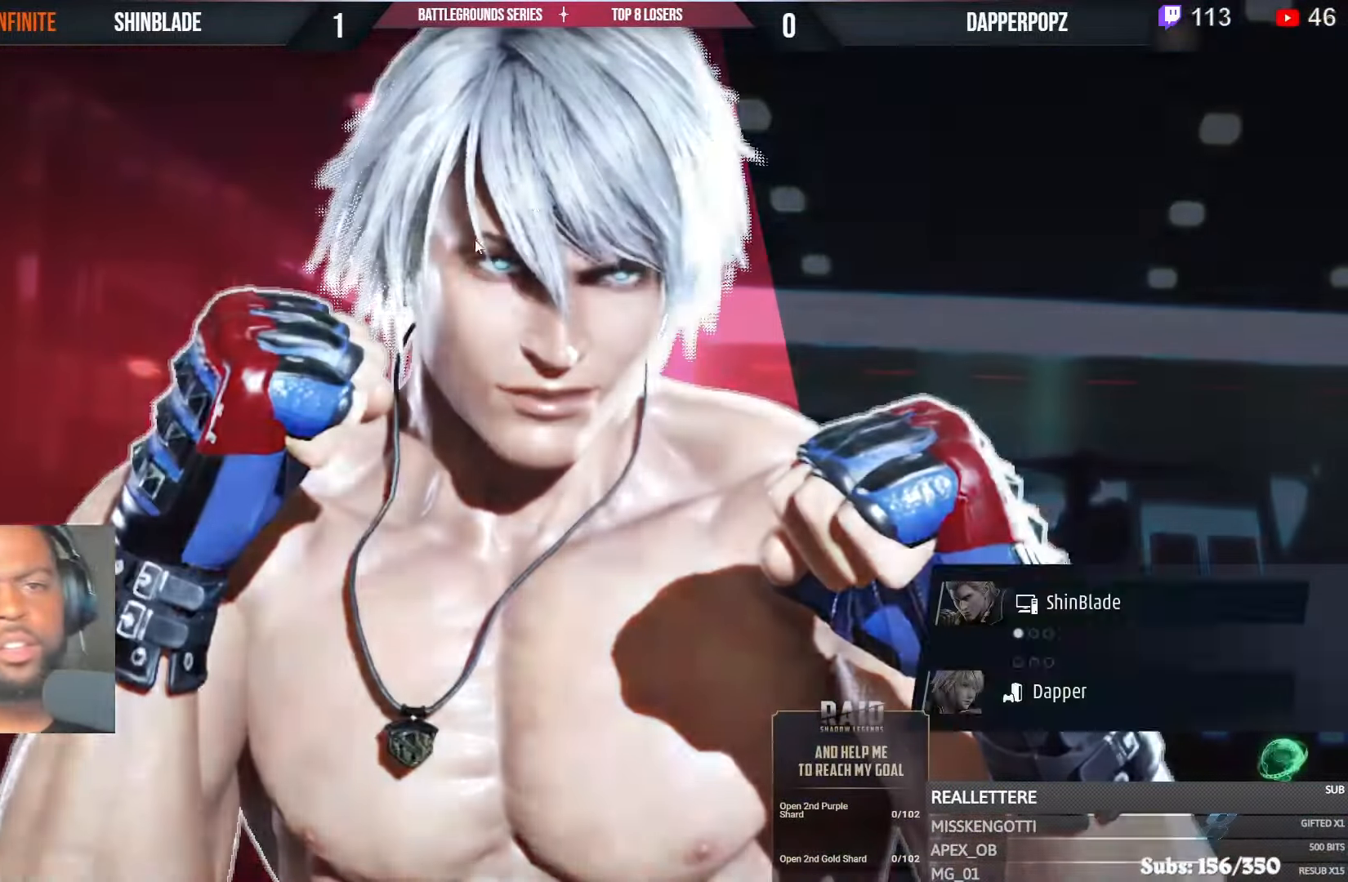
{"dt_ms": 500, "buttons": ["L1", "R2"], "left_stick": "center", "right_stick": "center", "events": [[467, "R2", "down"], [483, "L1", "down"]]}
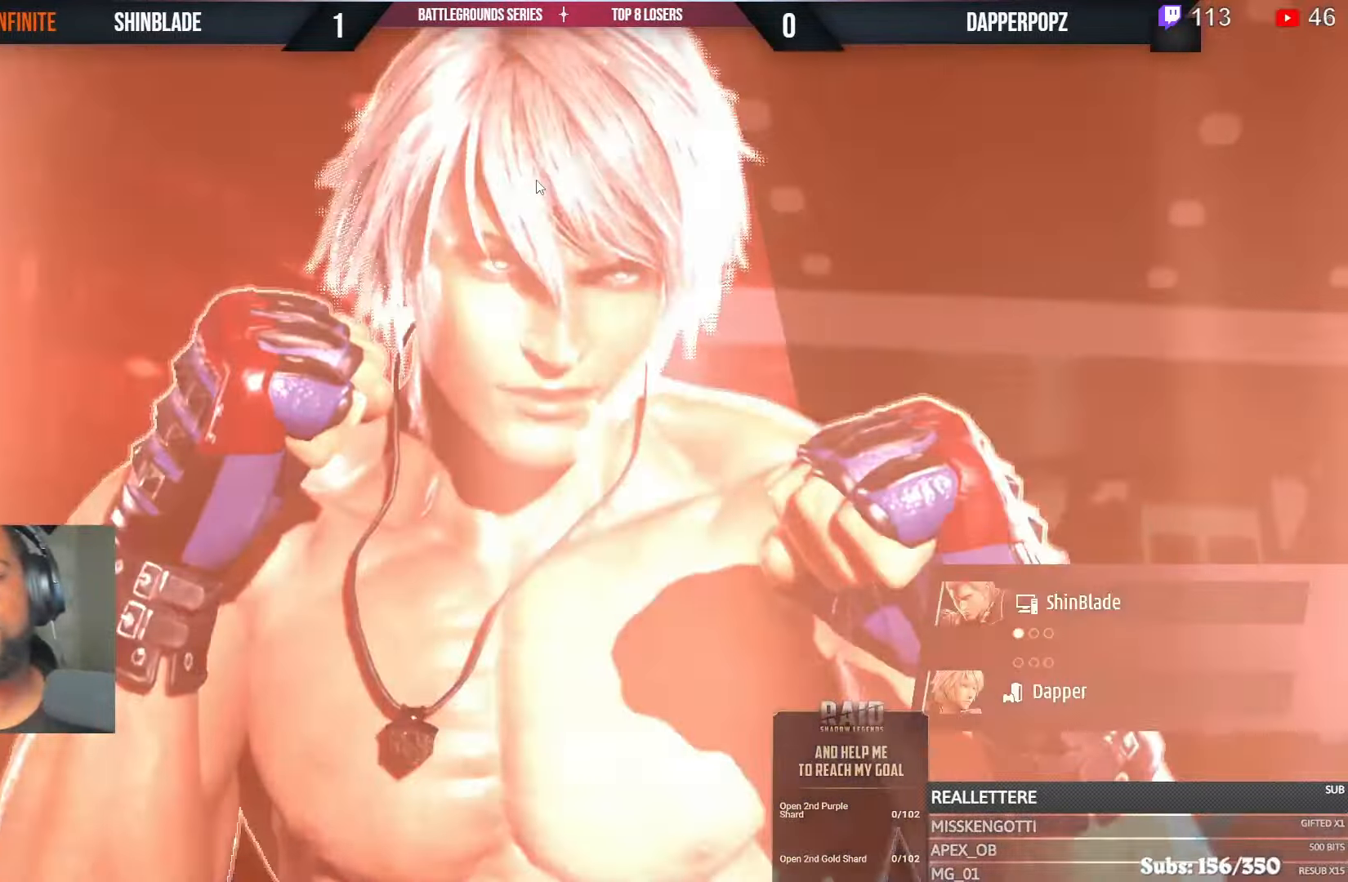
{"dt_ms": 500, "buttons": ["L1", "R1"], "left_stick": "center", "right_stick": "center"}
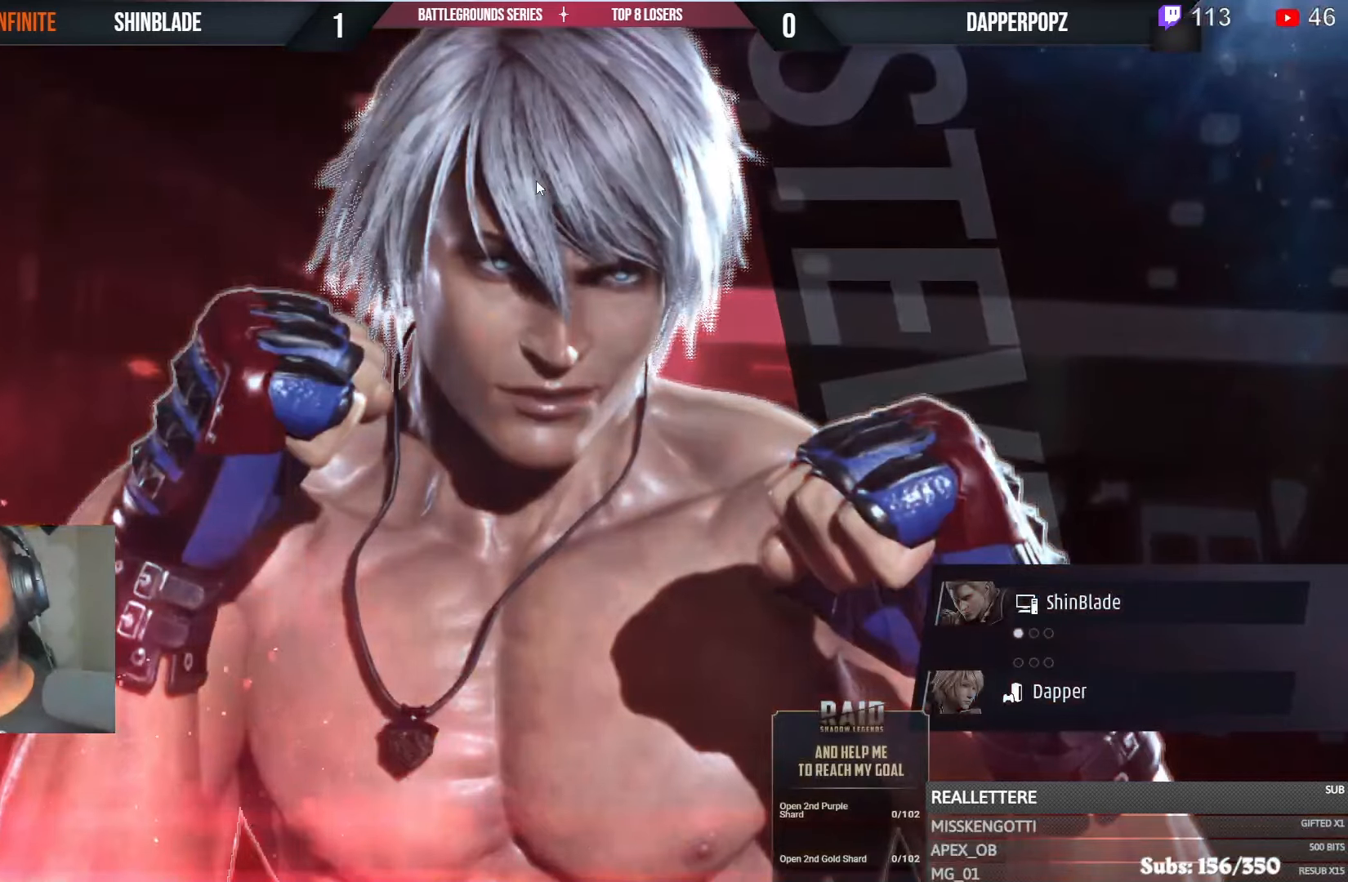
{"dt_ms": 500, "buttons": ["CROSS", "L1", "R1"], "left_stick": "center", "right_stick": "center", "events": [[217, "CROSS", "down"], [350, "CROSS", "up"], [417, "CROSS", "down"]]}
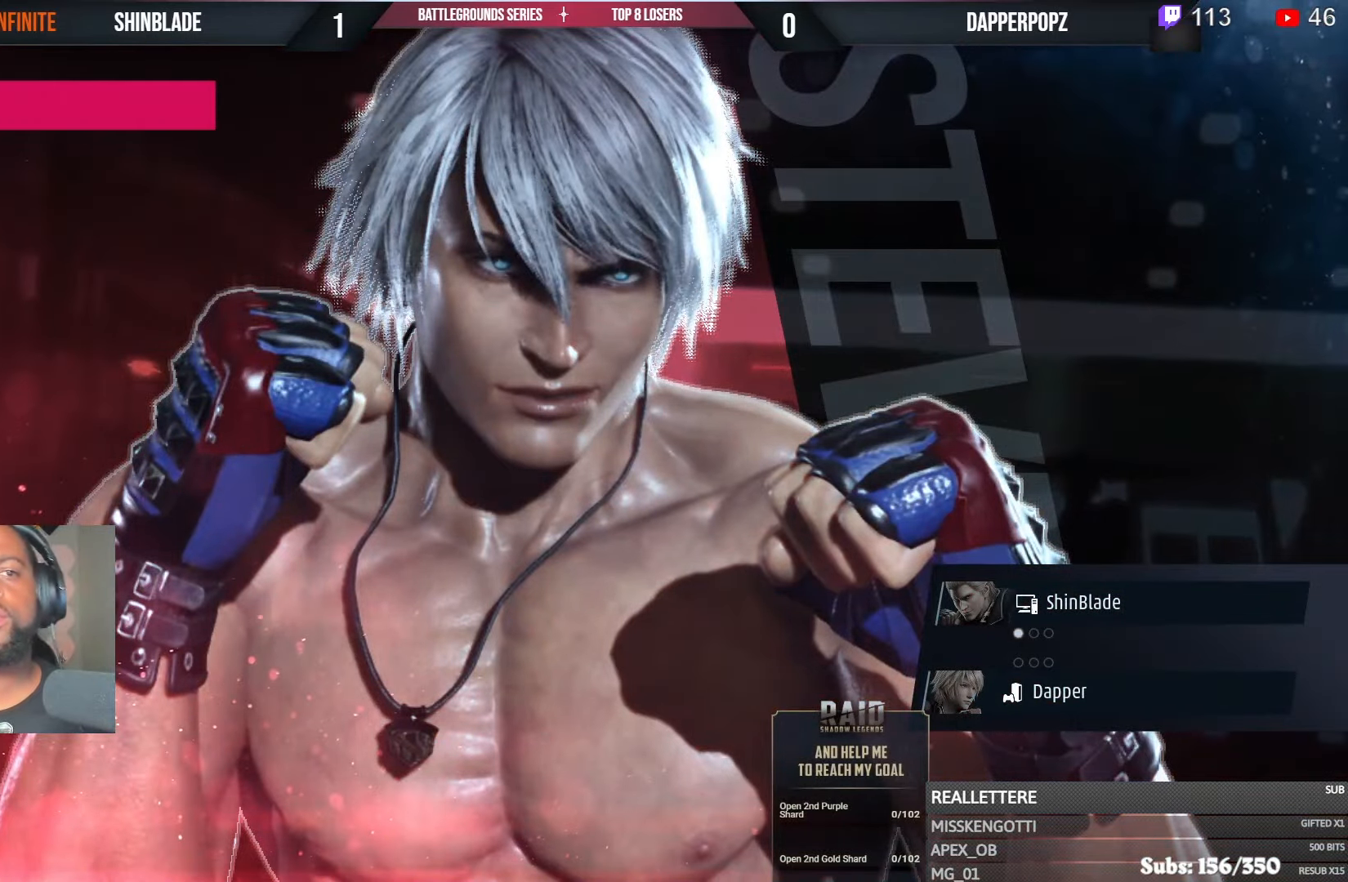
{"dt_ms": 500, "buttons": ["L1"], "left_stick": "center", "right_stick": "center", "events": [[33, "CROSS", "up"], [117, "CROSS", "down"], [117, "R1", "up"], [233, "CROSS", "up"], [300, "CROSS", "down"], [433, "CROSS", "up"]]}
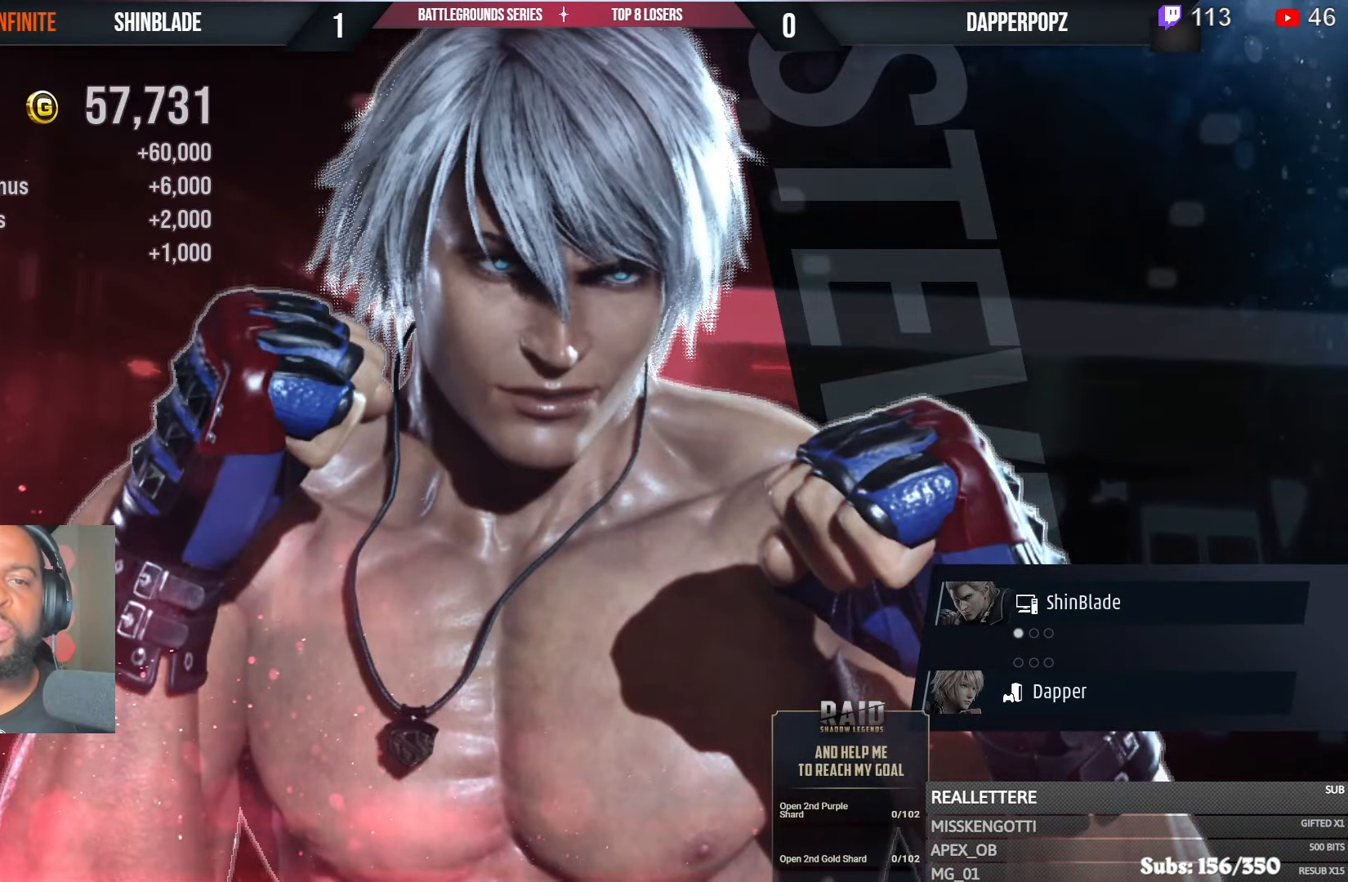
{"dt_ms": 500, "buttons": ["CROSS", "L1"], "left_stick": "center", "right_stick": "center"}
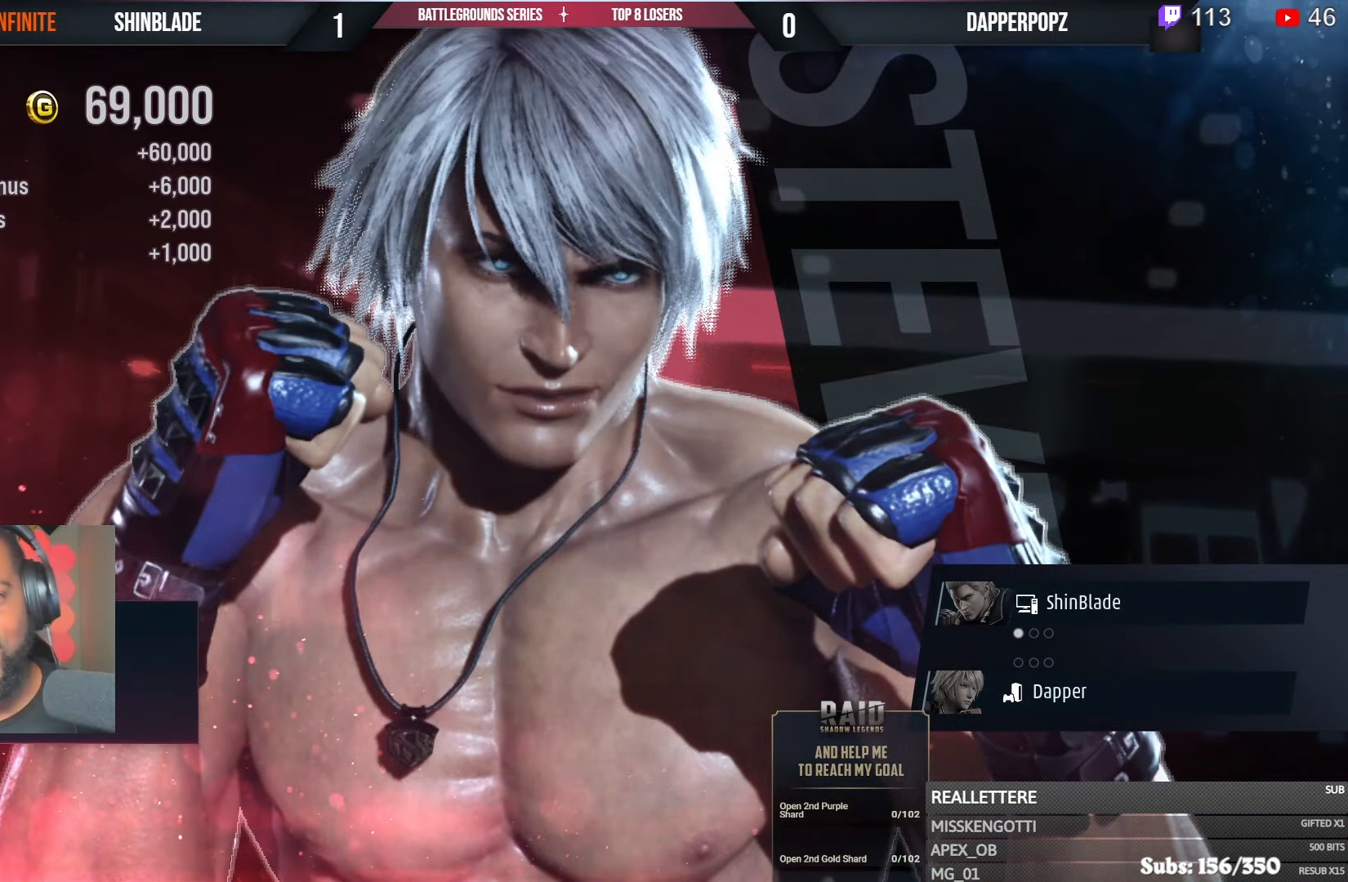
{"dt_ms": 1000, "buttons": ["CROSS", "L1"], "left_stick": "center", "right_stick": "center"}
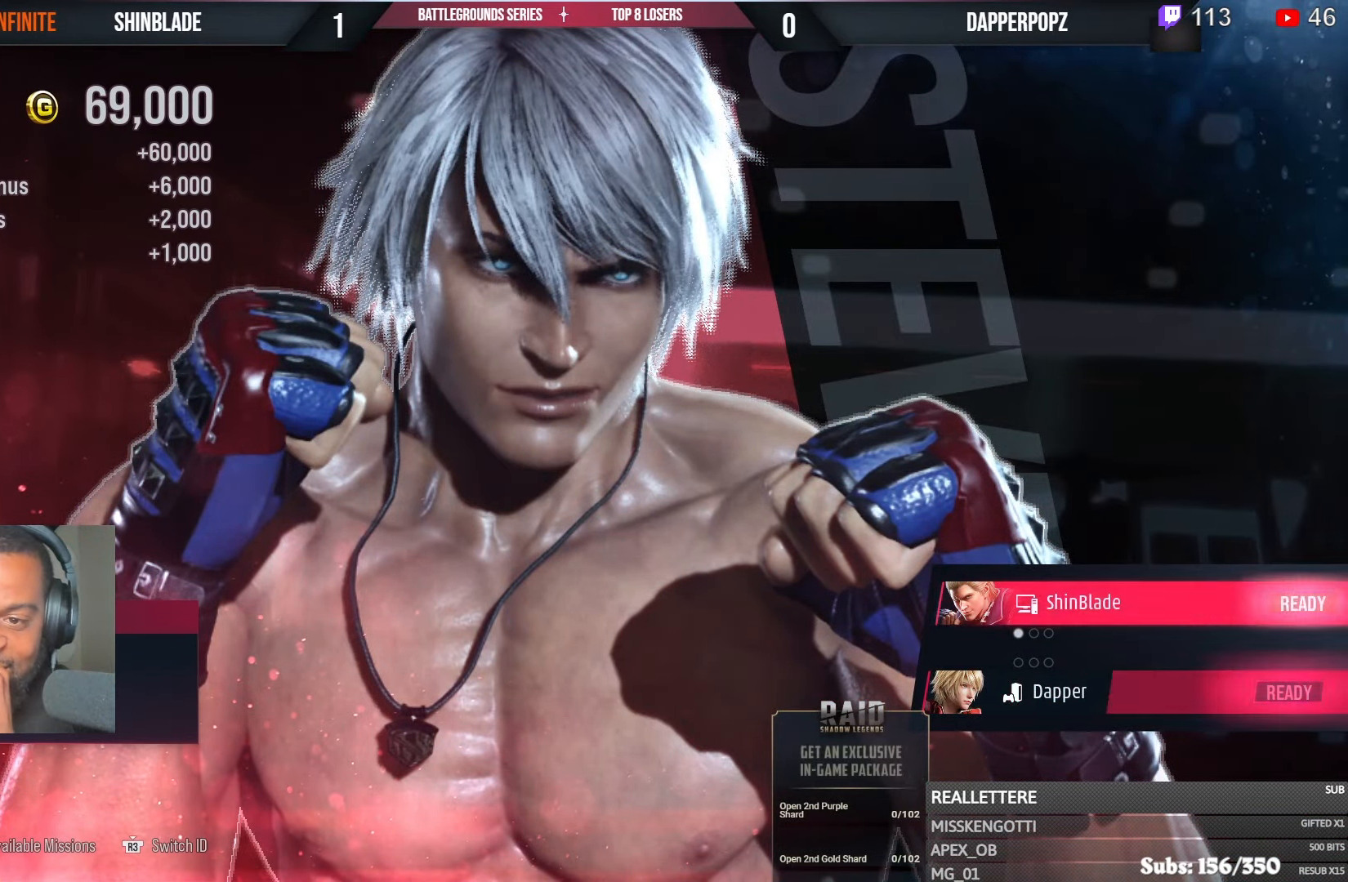
{"dt_ms": 500, "buttons": ["CROSS", "L1"], "left_stick": "center", "right_stick": "center", "events": [[133, "CROSS", "up"], [200, "CROSS", "down"], [350, "CROSS", "up"], [433, "CROSS", "down"]]}